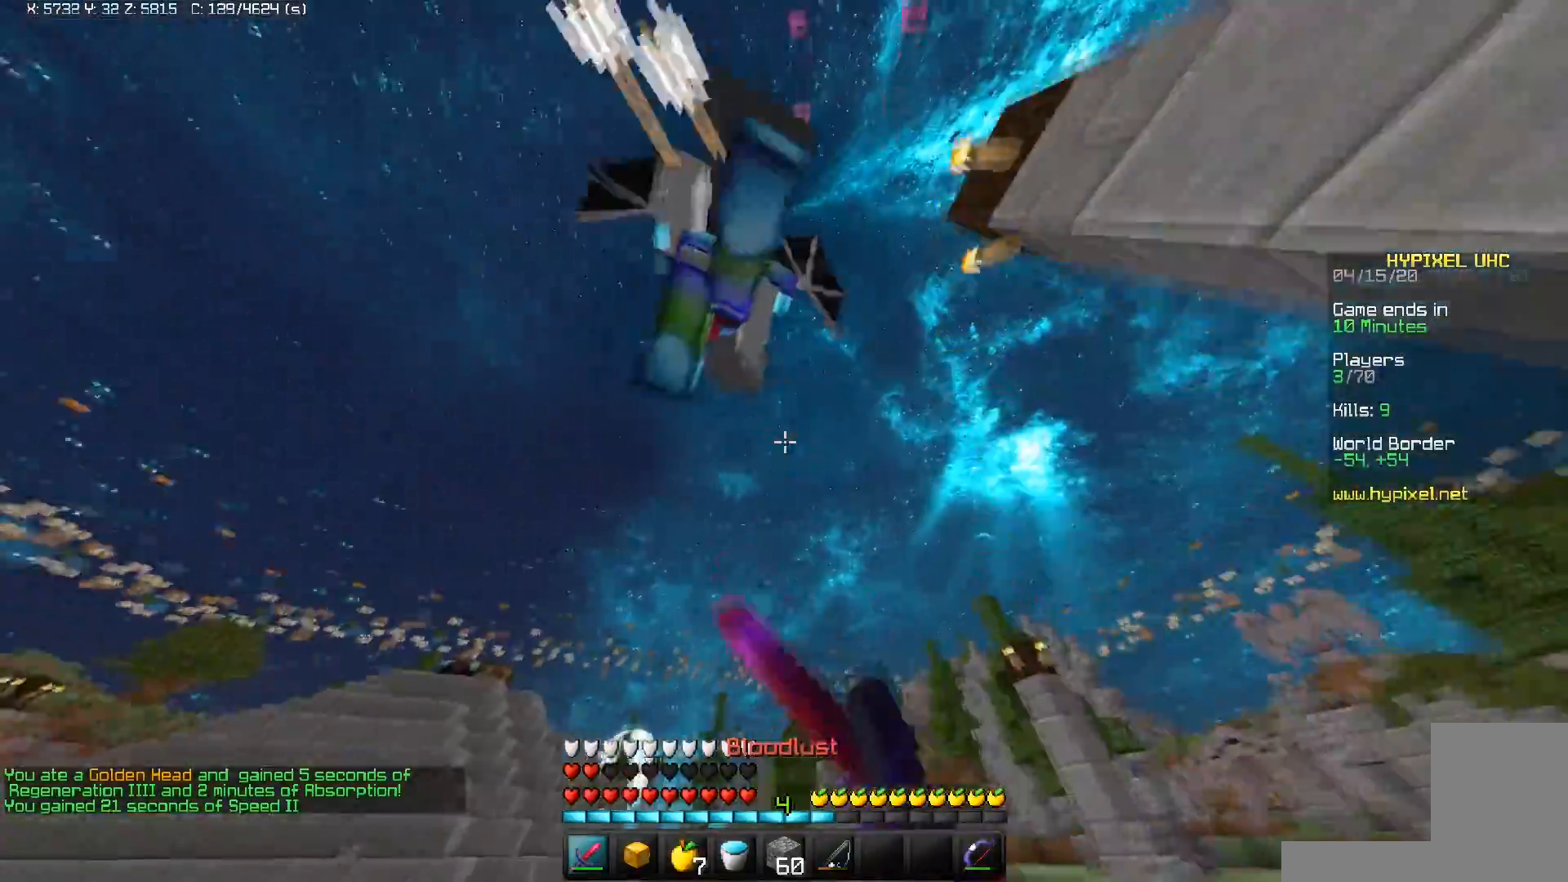
Gameplay with keyboard and mouse; each line is a JSON object with the keys and mouse buttons held at the frame after it. "events" lists presses ("down") and releases ("up") of "a", "d", "s", "space", "w", "mouse_left" and "mouse_right" between this image and that frame as [ms after this image, input, new state], when the widget could be followed in between. "mouse_left", "mouse_right" = the "left", "right" buttons of the "mouse" list. No other keys are recorded. Fast repeated clicks can show as one long hold. Mouse movement is not recorded.
{"keys": ["d", "w"], "mouse": ["left"], "events": [[33, "d", "down"]]}
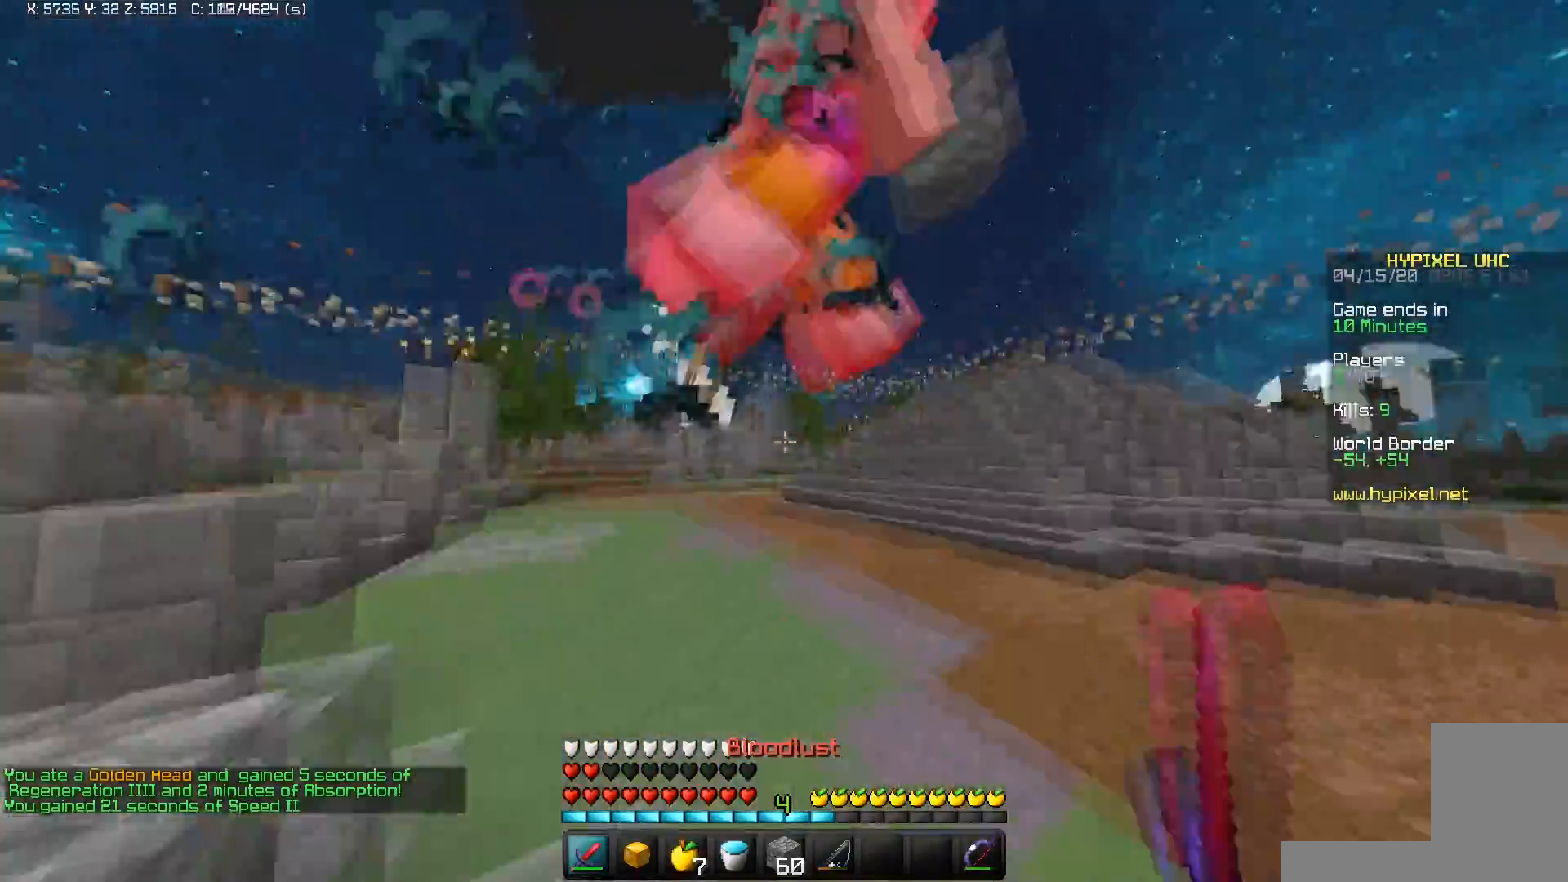
{"keys": ["d", "w"], "mouse": ["left"], "events": []}
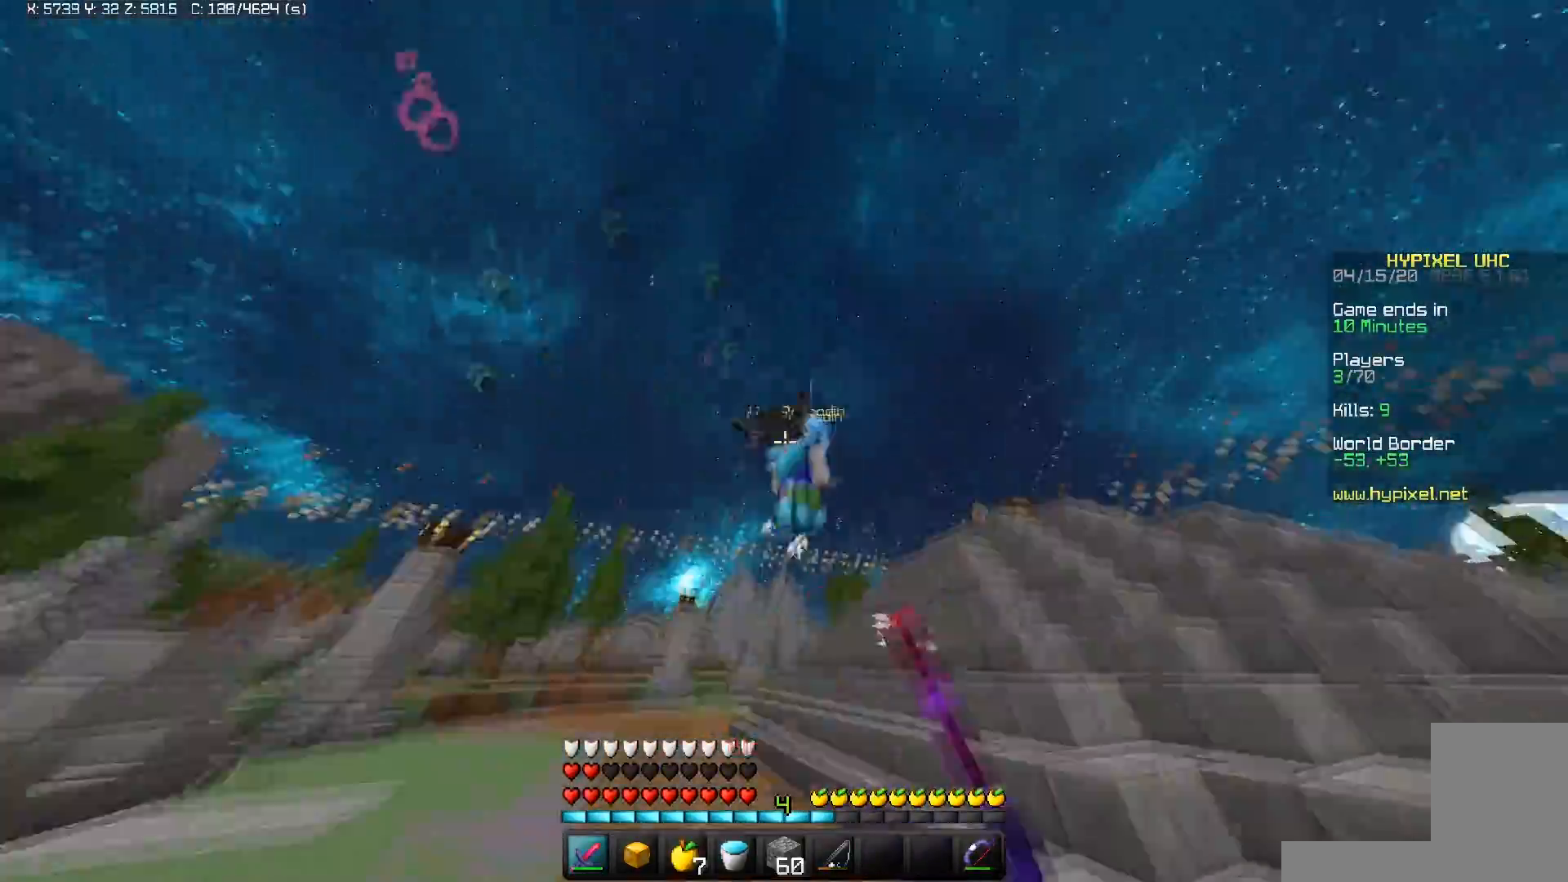
{"keys": ["d", "w"], "mouse": ["left"], "events": [[167, "d", "up"], [267, "mouse_left", "up"], [483, "d", "down"], [483, "mouse_left", "down"]]}
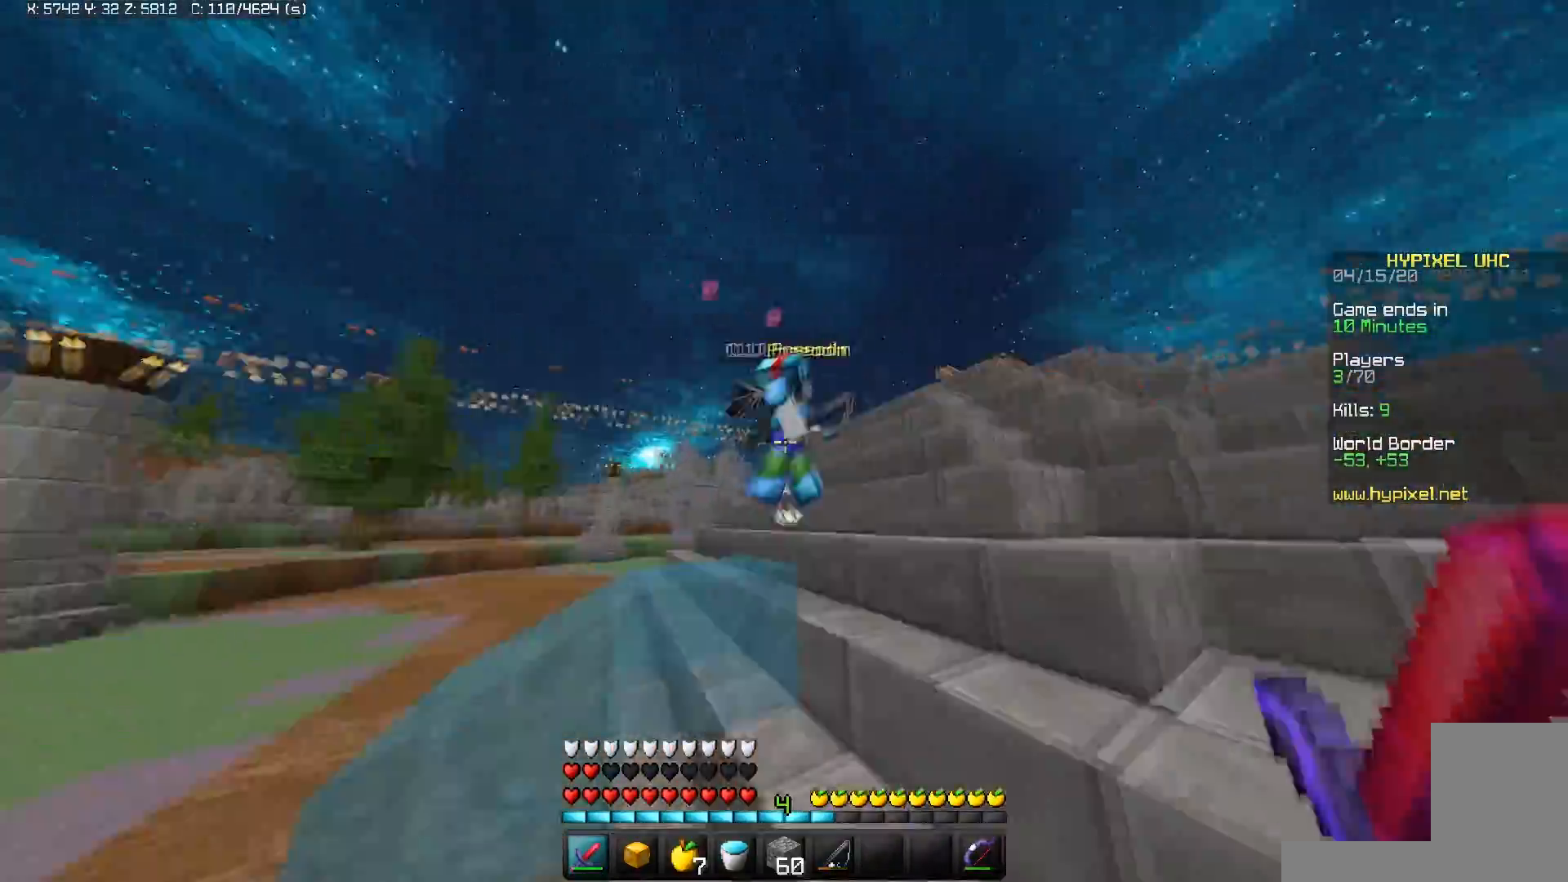
{"keys": ["d", "w"], "mouse": ["left"], "events": []}
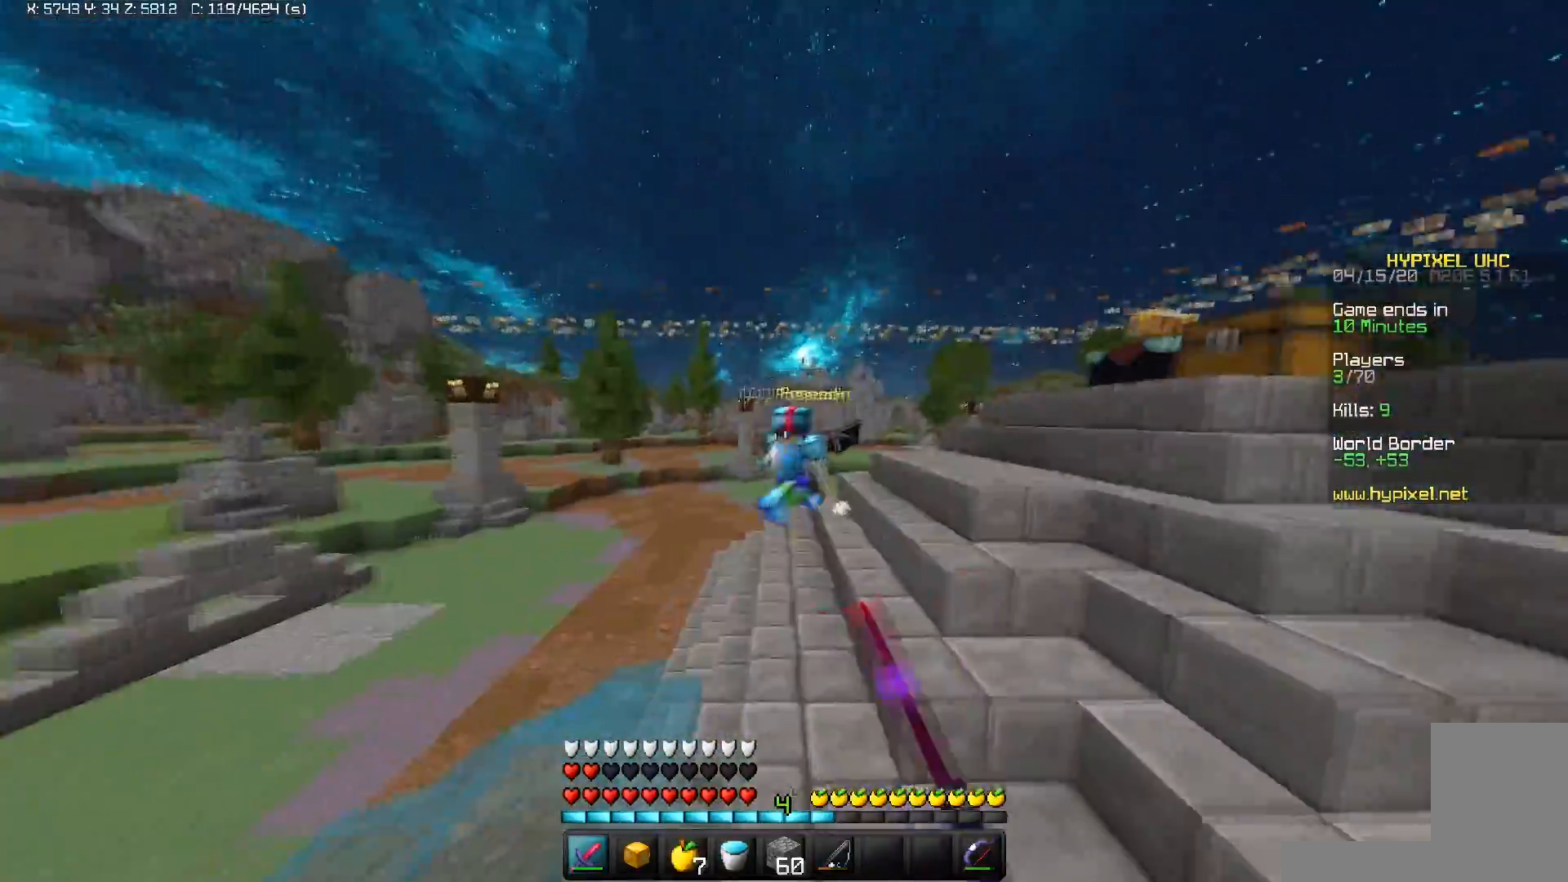
{"keys": ["d", "w"], "mouse": [], "events": [[117, "mouse_left", "up"], [133, "mouse_right", "down"], [300, "mouse_right", "up"]]}
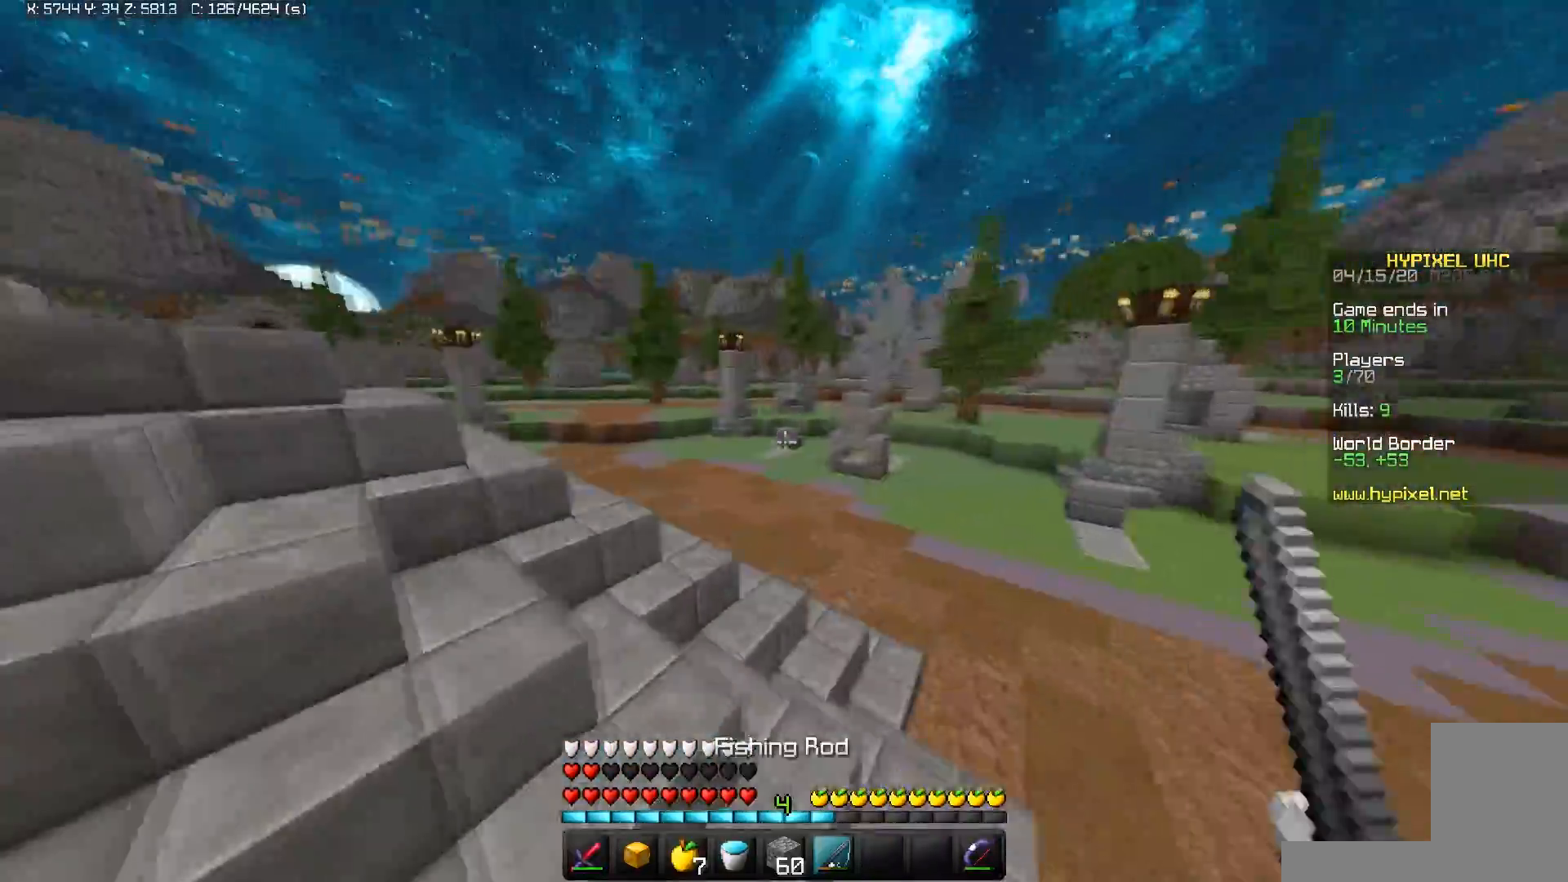
{"keys": ["space", "w"], "mouse": [], "events": [[100, "d", "up"], [333, "space", "down"]]}
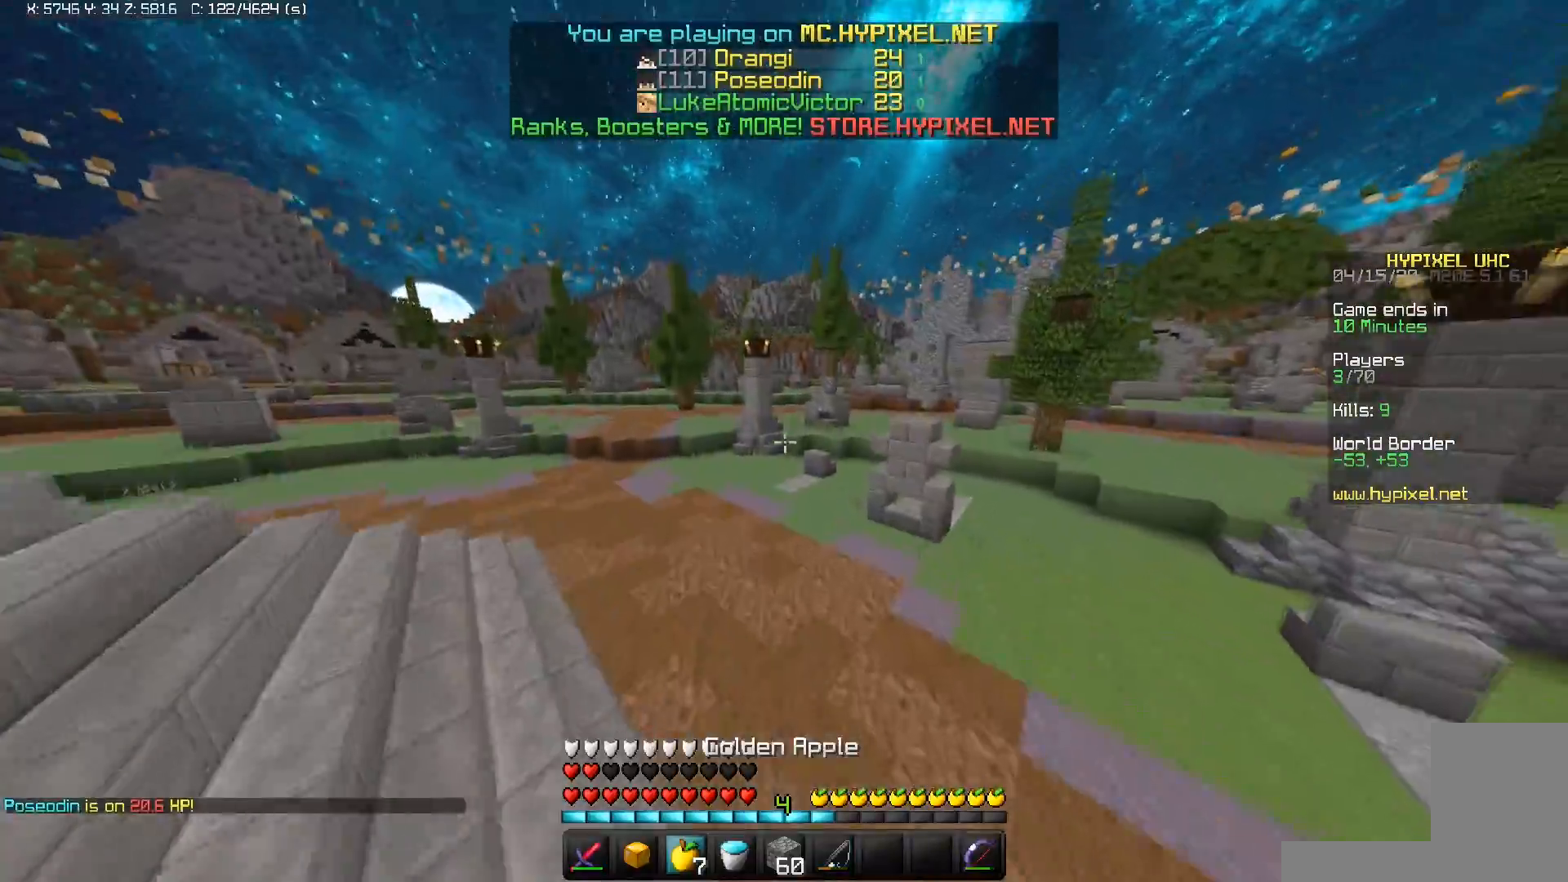
{"keys": ["s", "space"], "mouse": ["left", "right"], "events": [[83, "mouse_right", "down"], [183, "mouse_left", "down"], [367, "w", "up"], [433, "s", "down"]]}
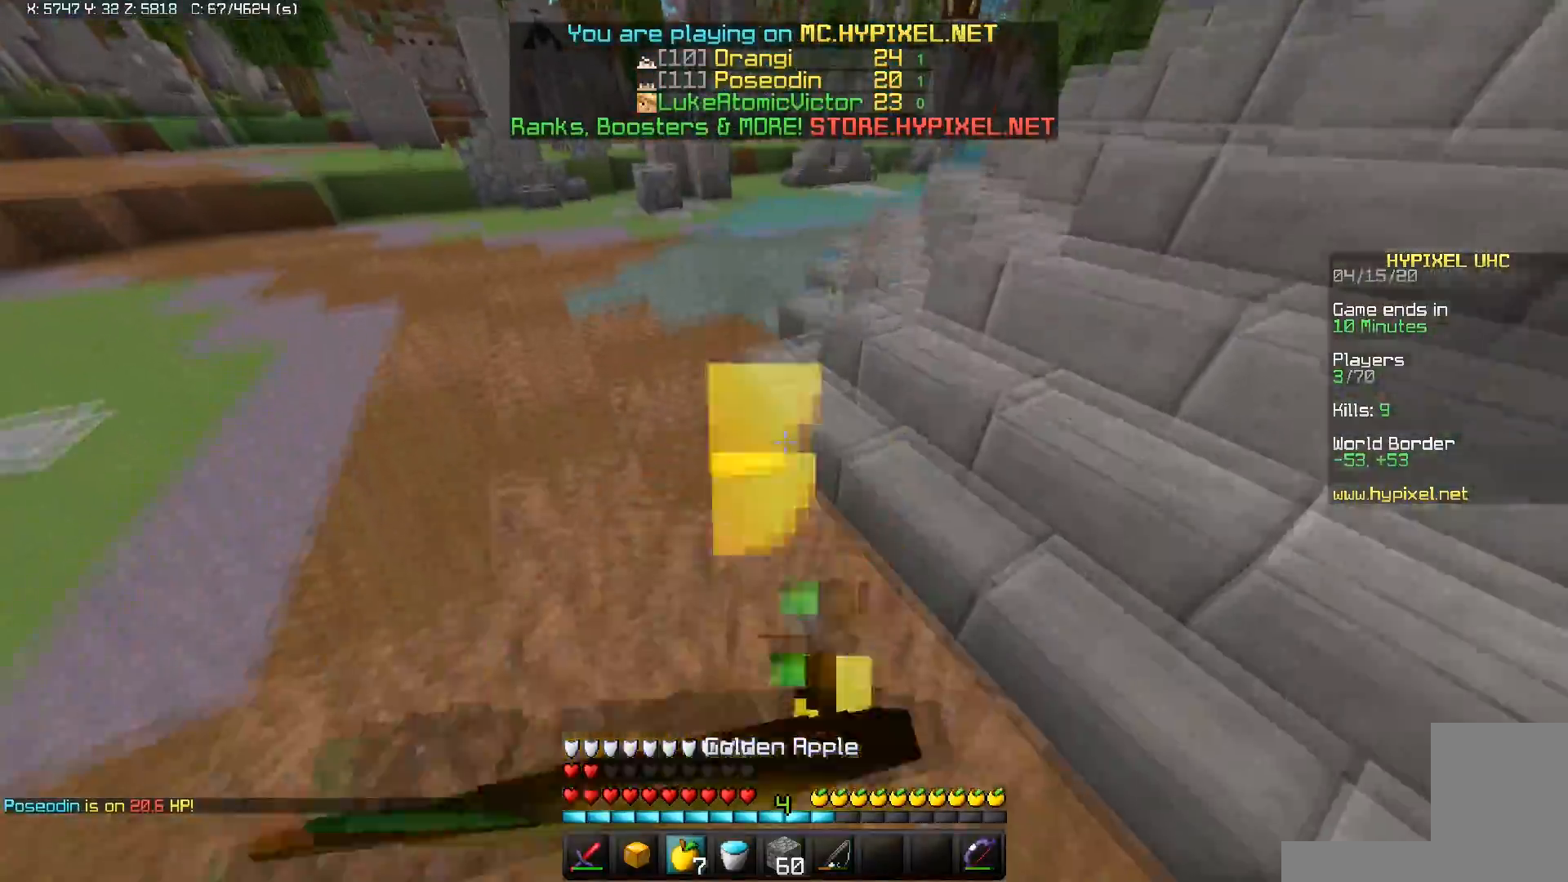
{"keys": ["d", "space"], "mouse": ["left", "right"], "events": [[83, "d", "down"], [500, "s", "up"]]}
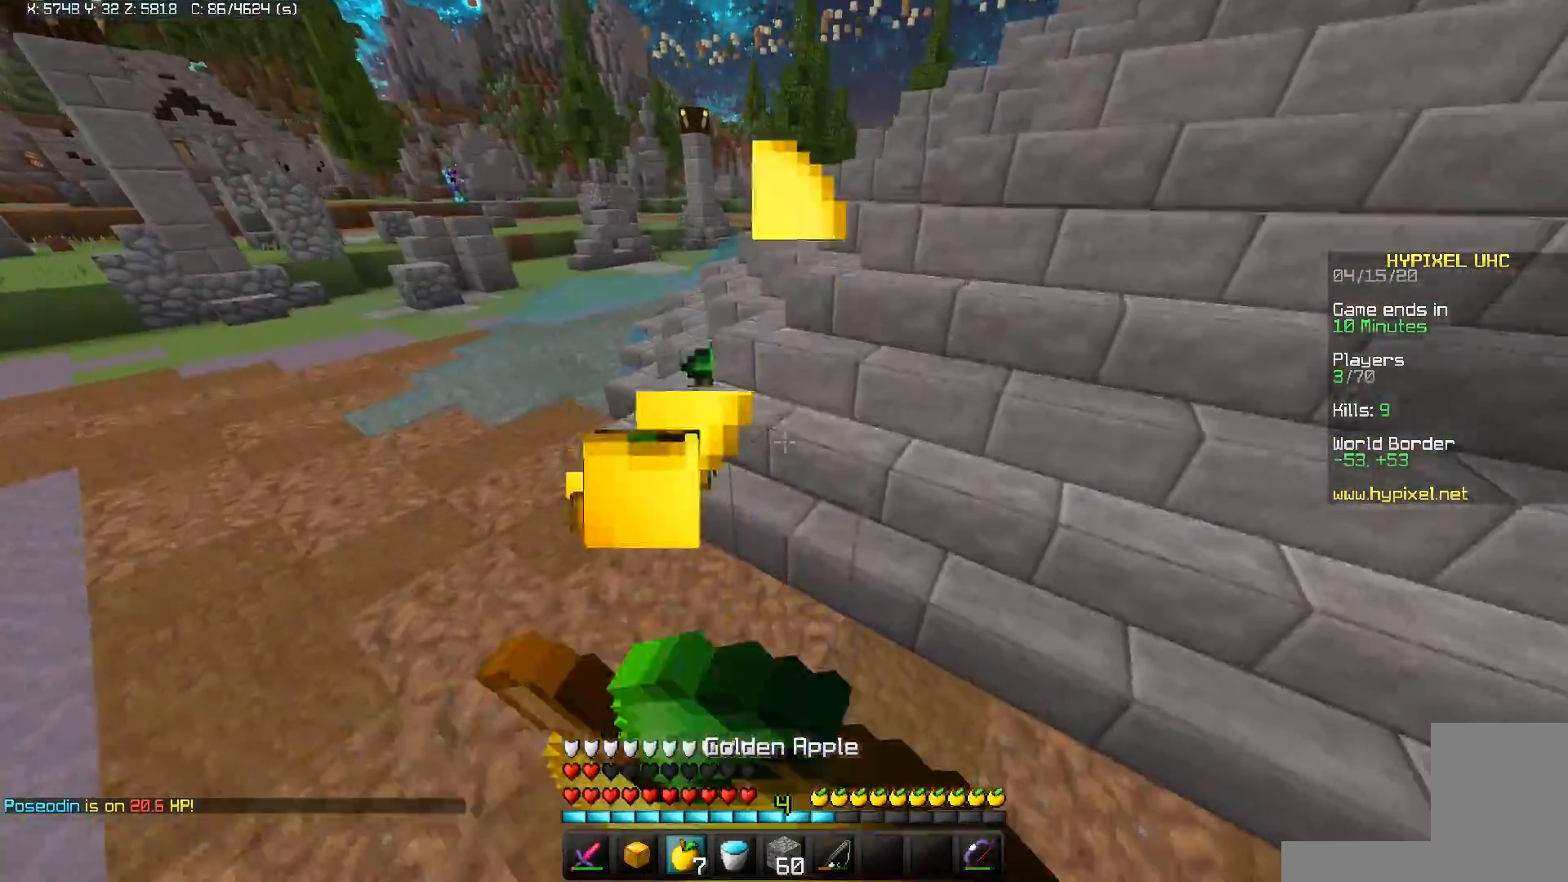
{"keys": ["d", "w"], "mouse": ["left", "right"], "events": [[100, "space", "up"], [183, "w", "down"]]}
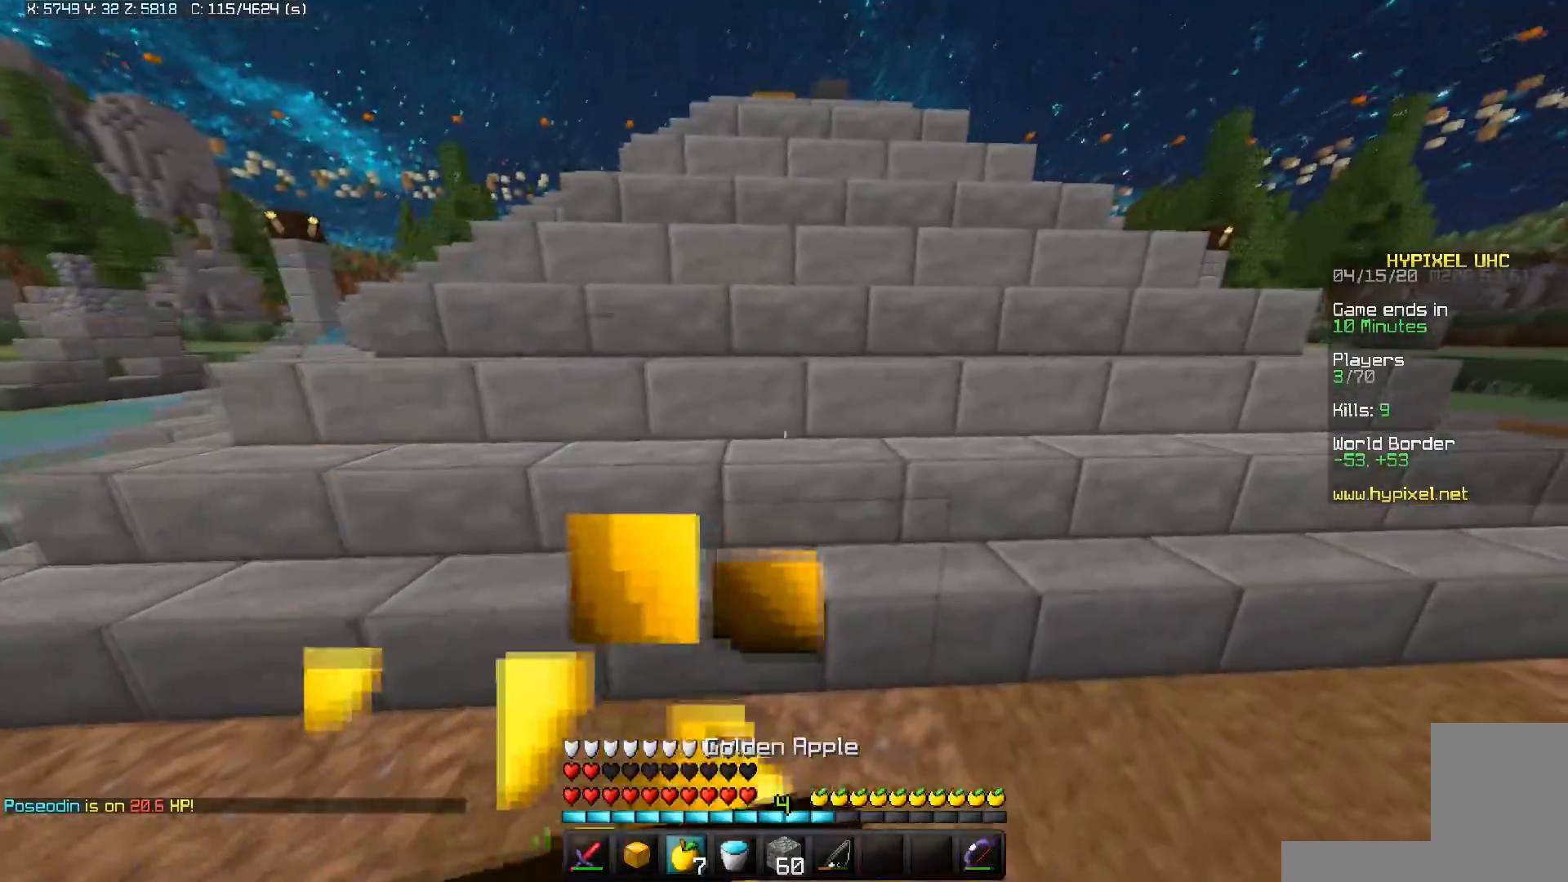
{"keys": ["d", "w"], "mouse": [], "events": [[433, "mouse_right", "up"], [450, "mouse_left", "up"]]}
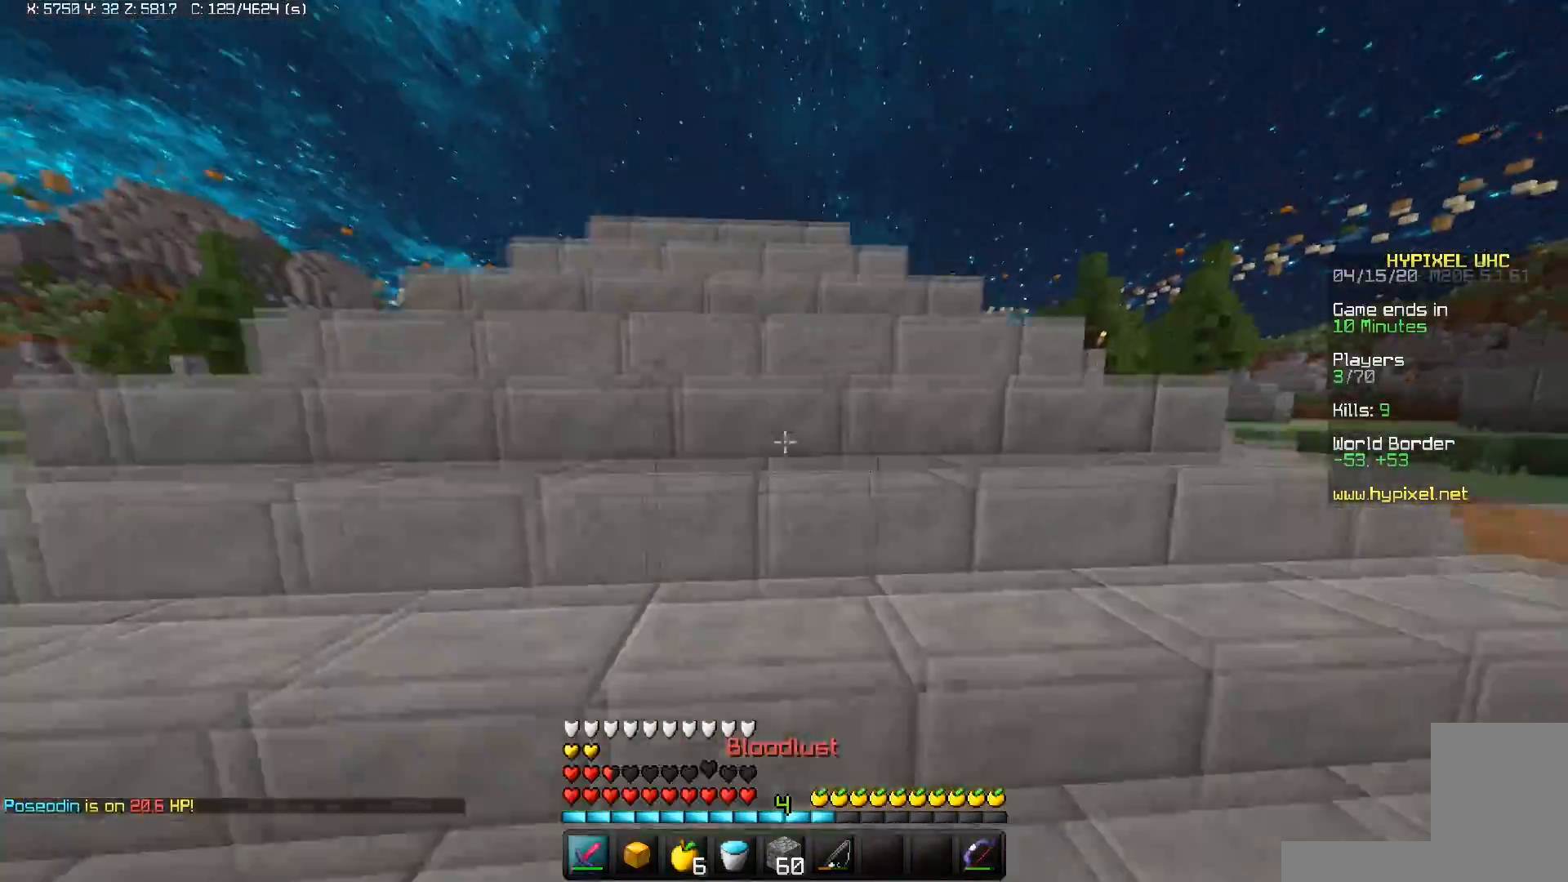
{"keys": ["d", "w"], "mouse": [], "events": [[117, "mouse_right", "down"], [217, "mouse_right", "up"]]}
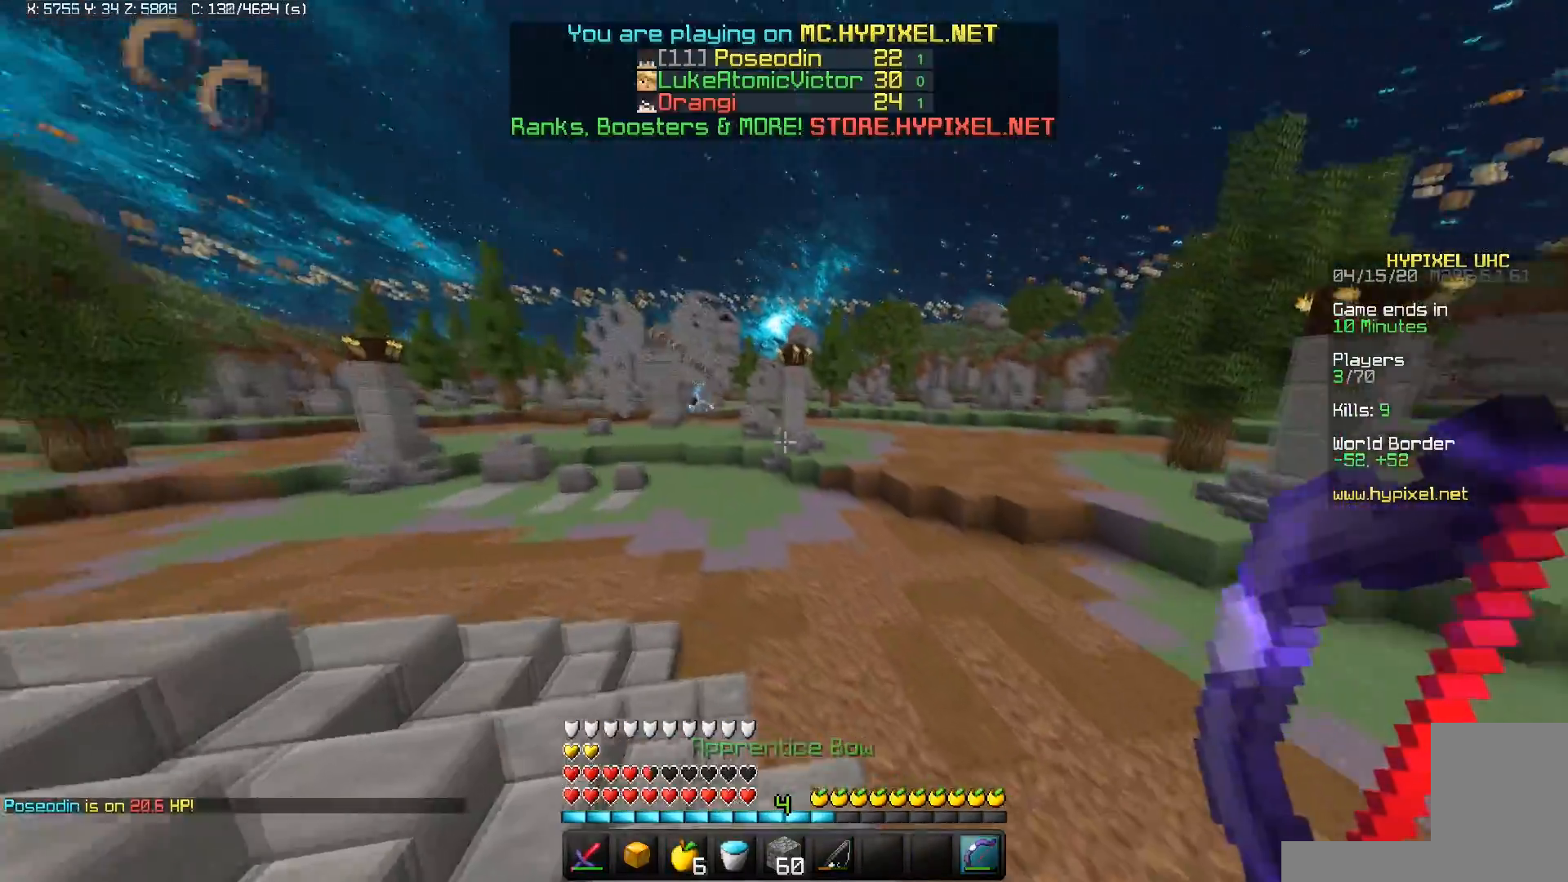
{"keys": ["d", "w"], "mouse": [], "events": [[100, "mouse_left", "down"], [283, "mouse_left", "up"]]}
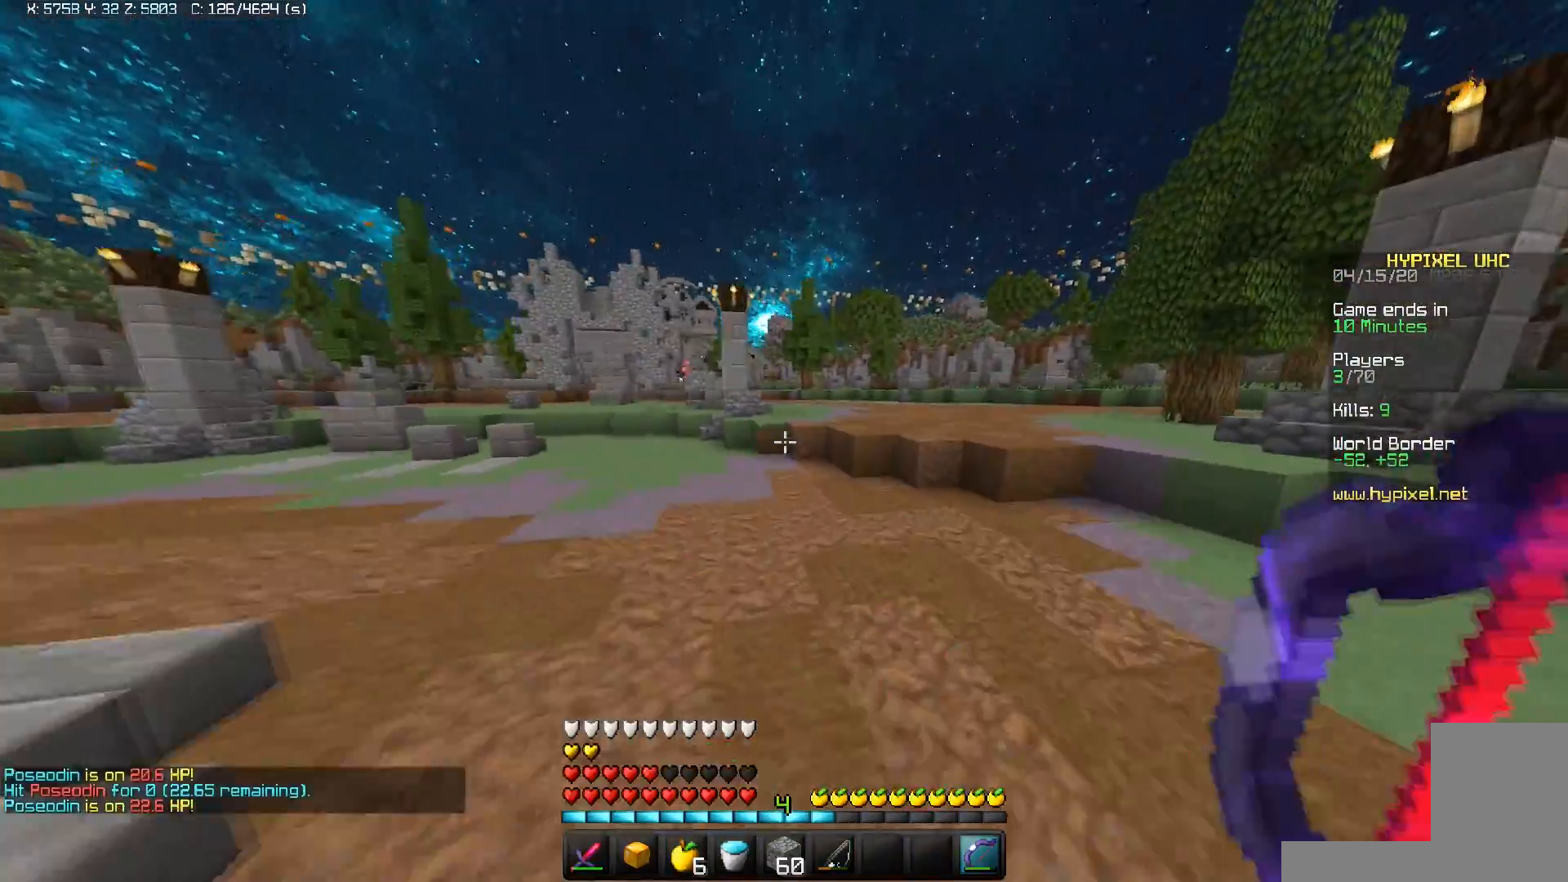
{"keys": ["d", "space", "w"], "mouse": ["left", "right"], "events": [[50, "space", "down"], [217, "mouse_left", "down"], [217, "mouse_right", "down"]]}
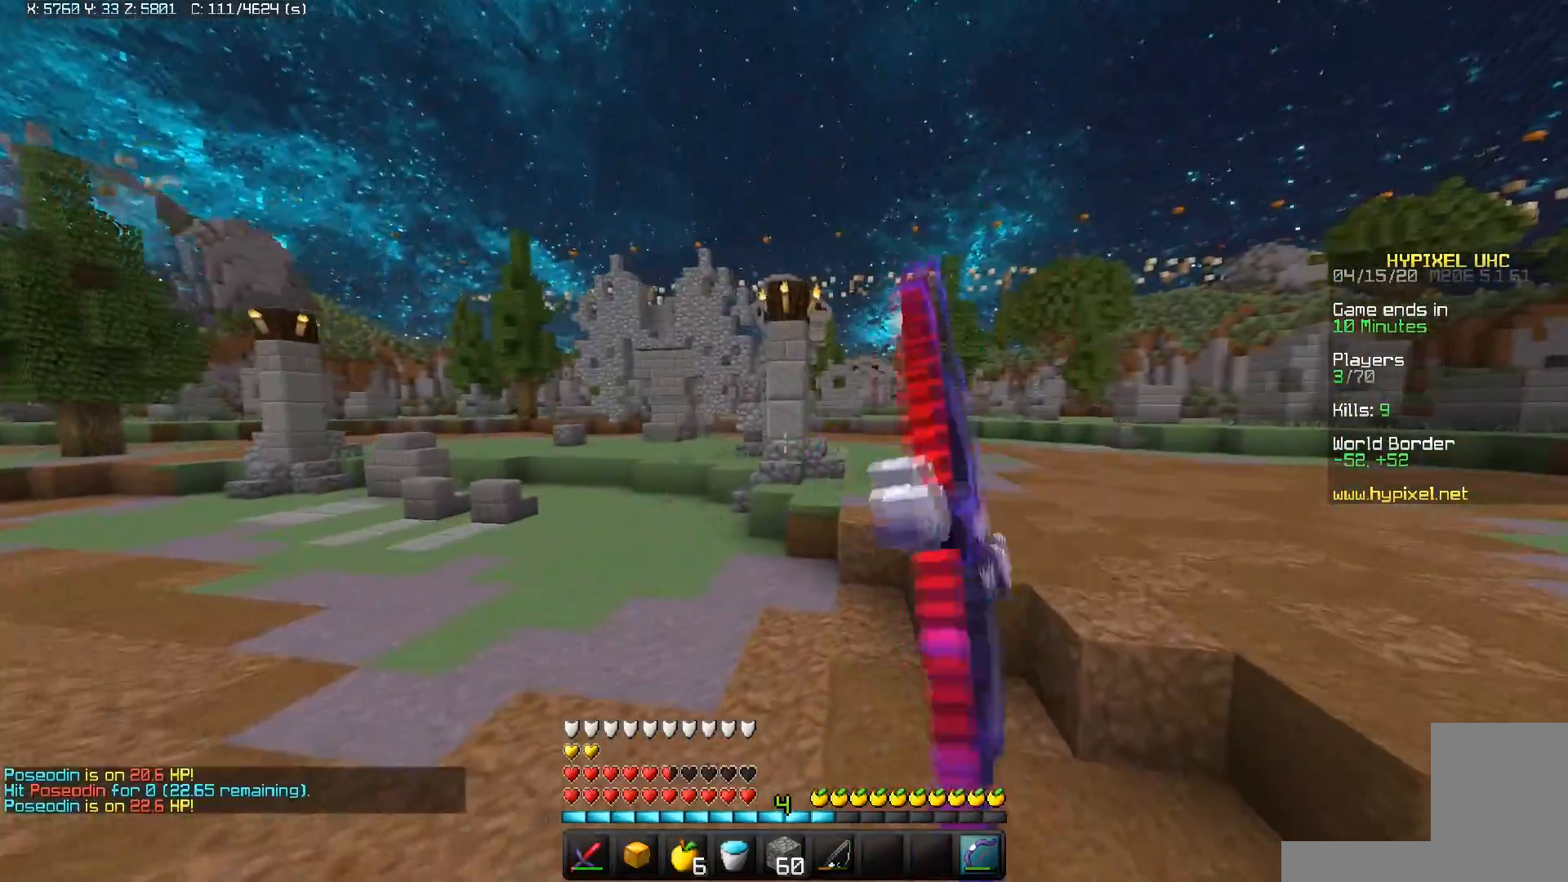
{"keys": ["d", "w"], "mouse": ["left", "right"], "events": [[117, "space", "up"]]}
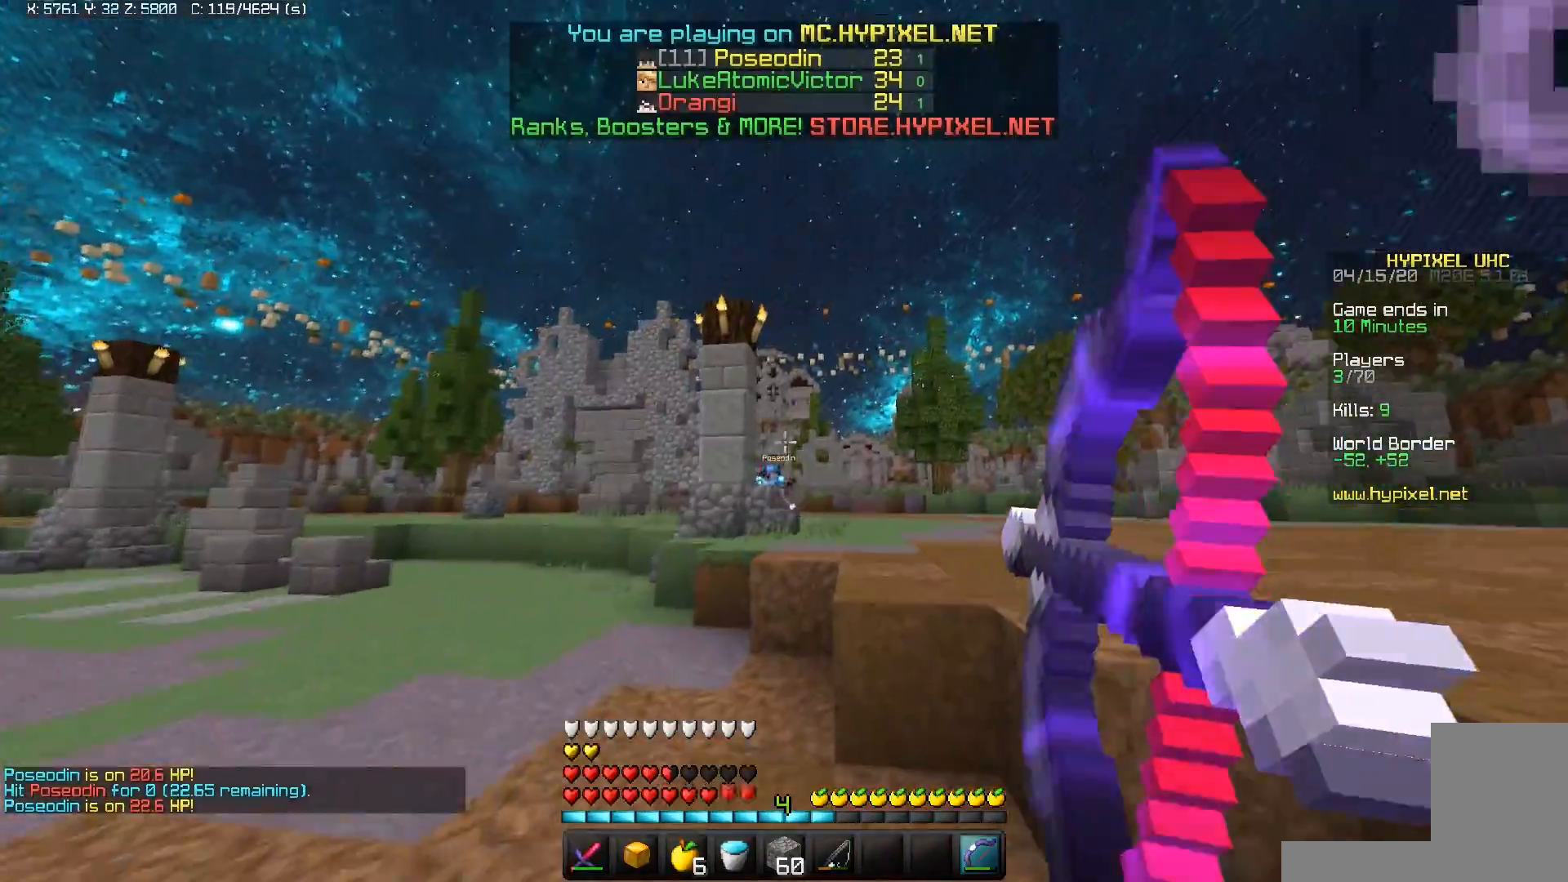
{"keys": ["d", "space", "w"], "mouse": ["left", "right"], "events": [[100, "mouse_right", "up"], [133, "mouse_left", "up"], [250, "space", "down"], [450, "mouse_left", "down"], [450, "mouse_right", "down"]]}
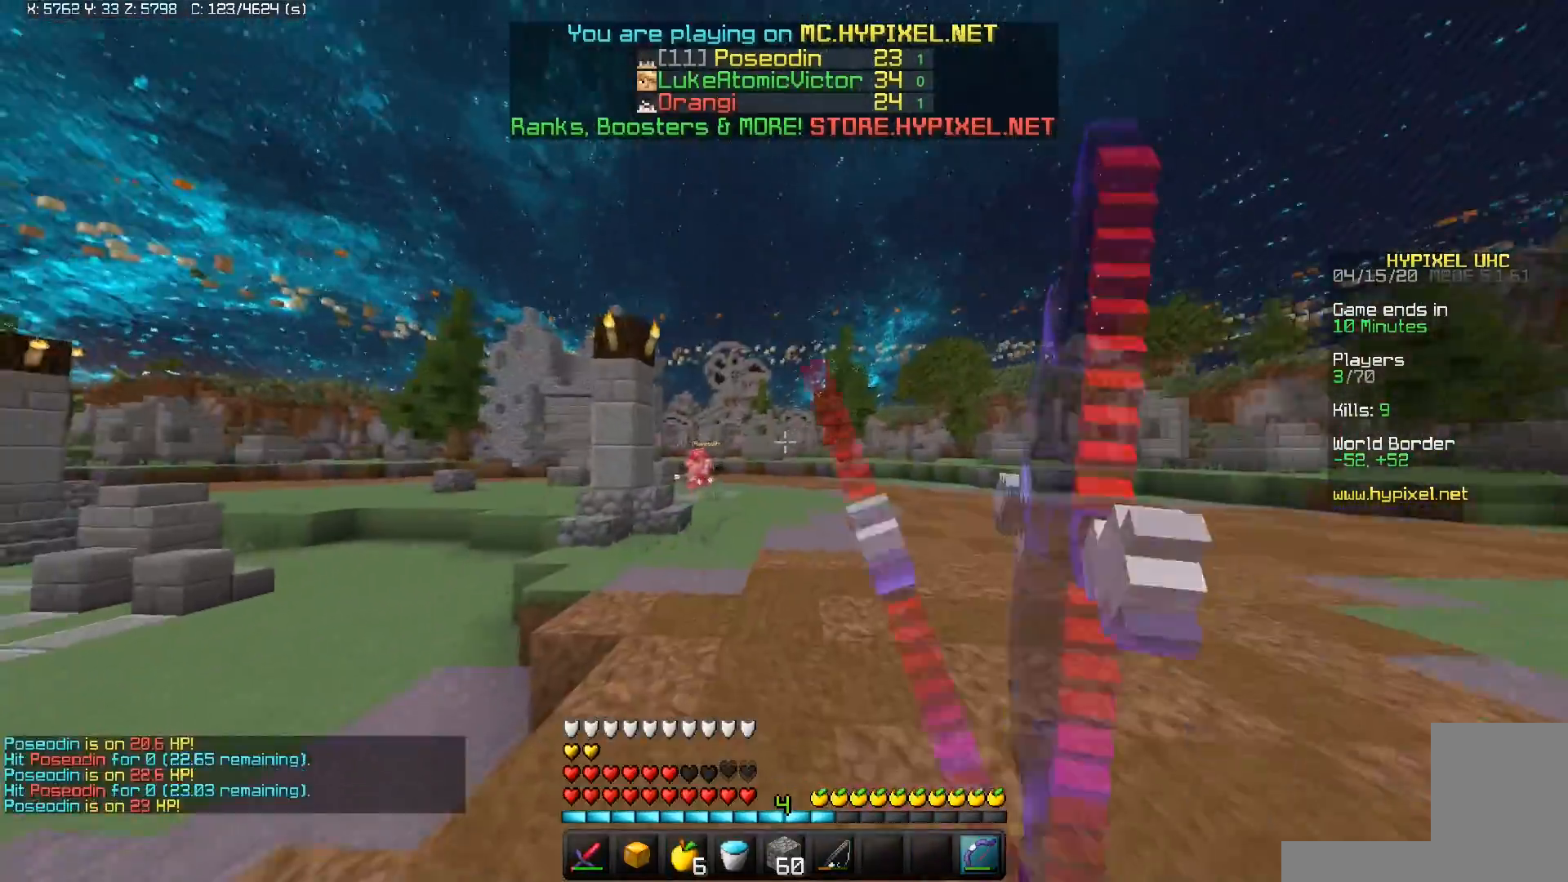
{"keys": ["d", "w"], "mouse": ["left", "right"], "events": [[117, "space", "up"]]}
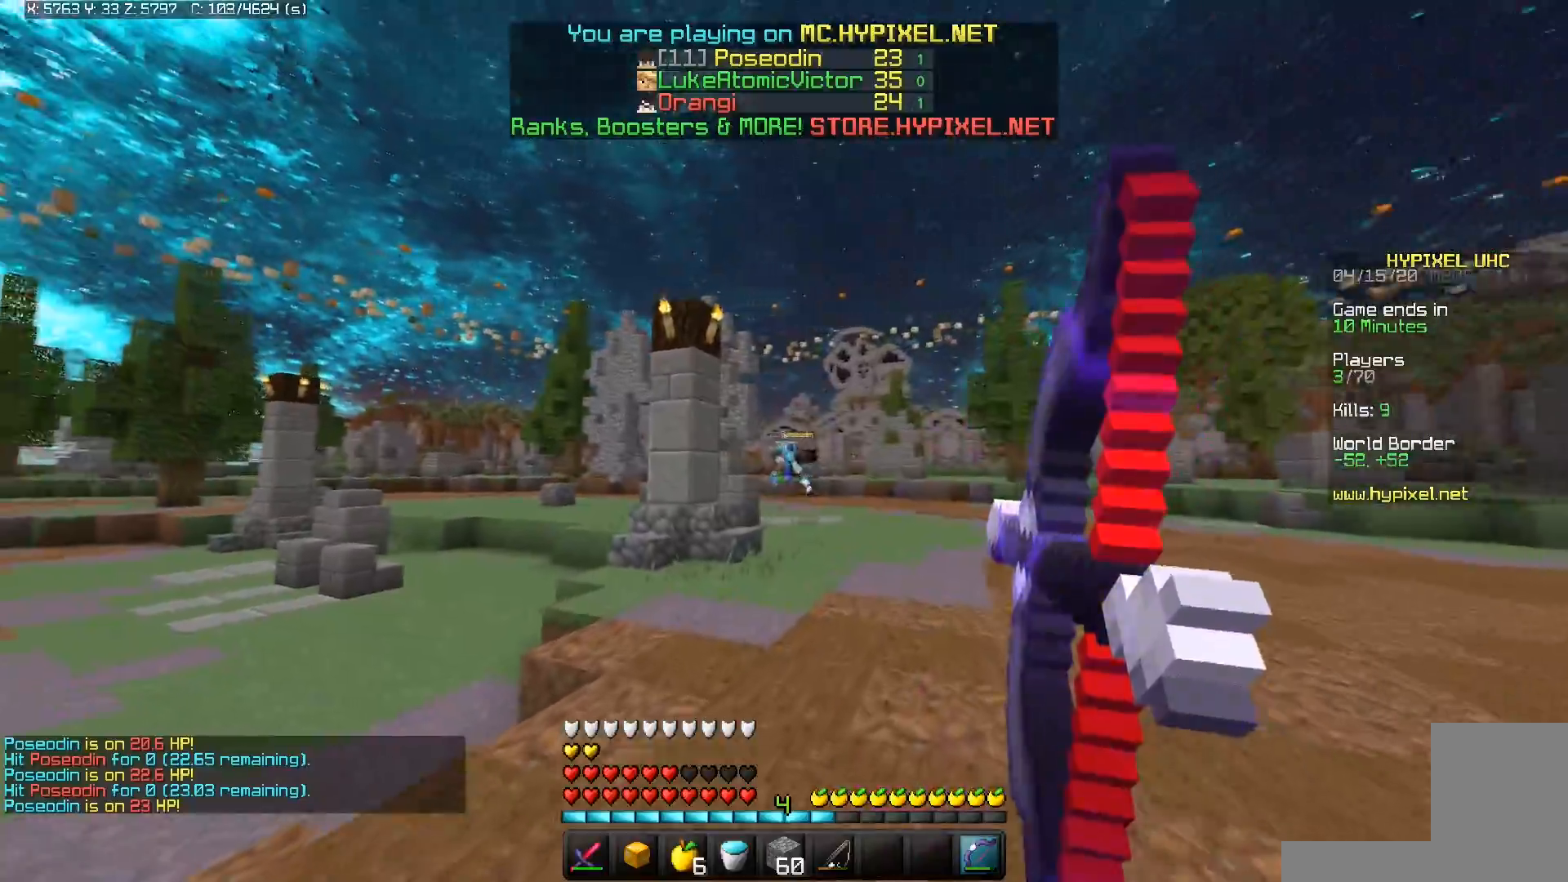
{"keys": ["d", "space", "w"], "mouse": ["left", "right"], "events": [[300, "space", "down"]]}
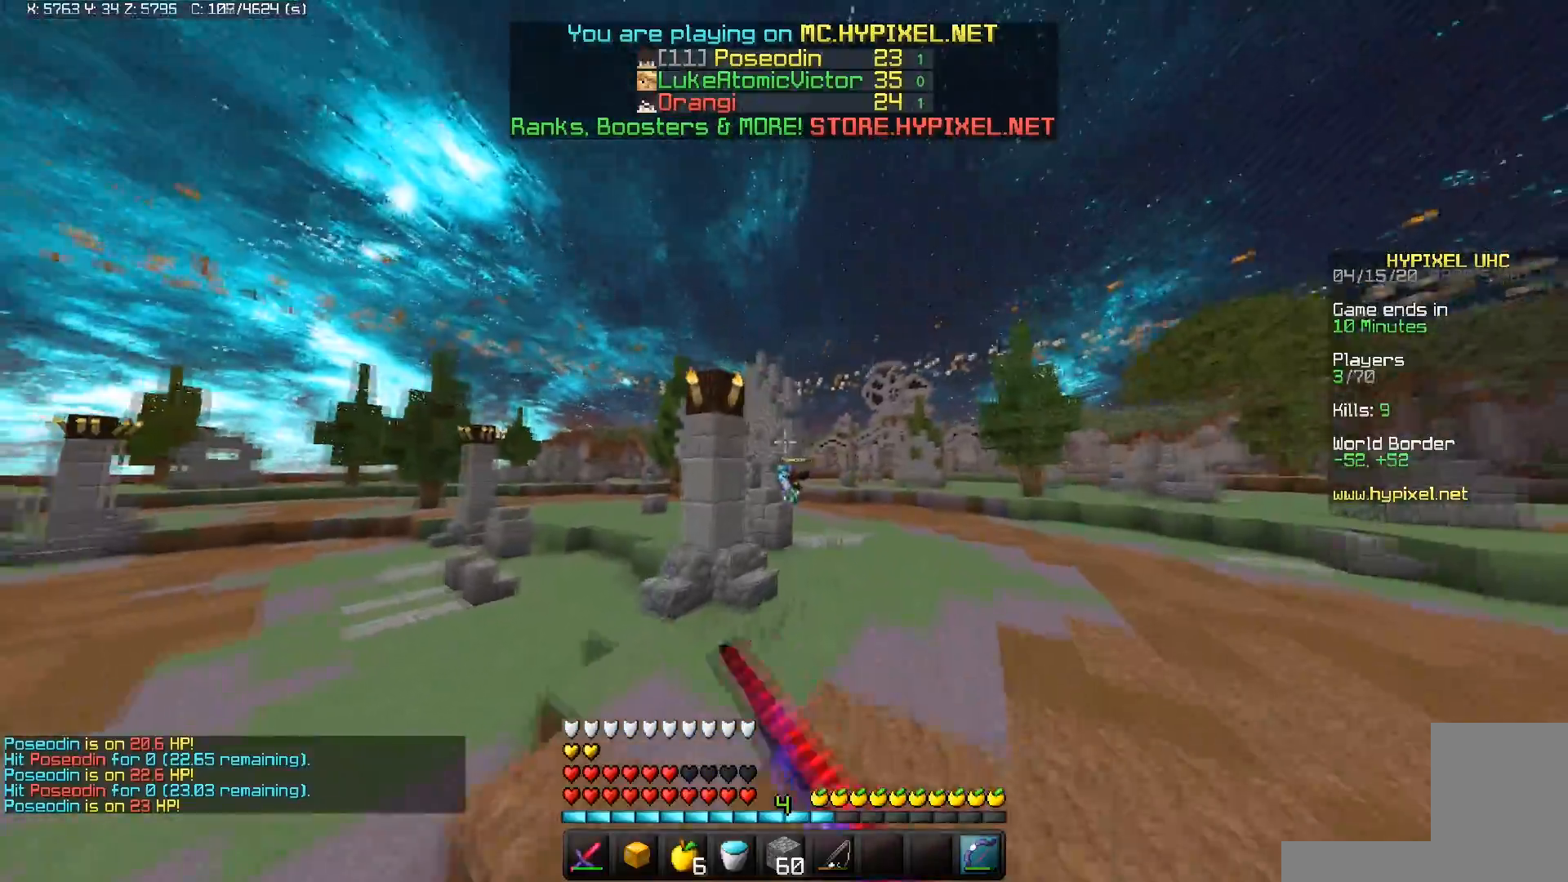
{"keys": ["d", "w"], "mouse": ["left", "right"], "events": [[217, "space", "up"]]}
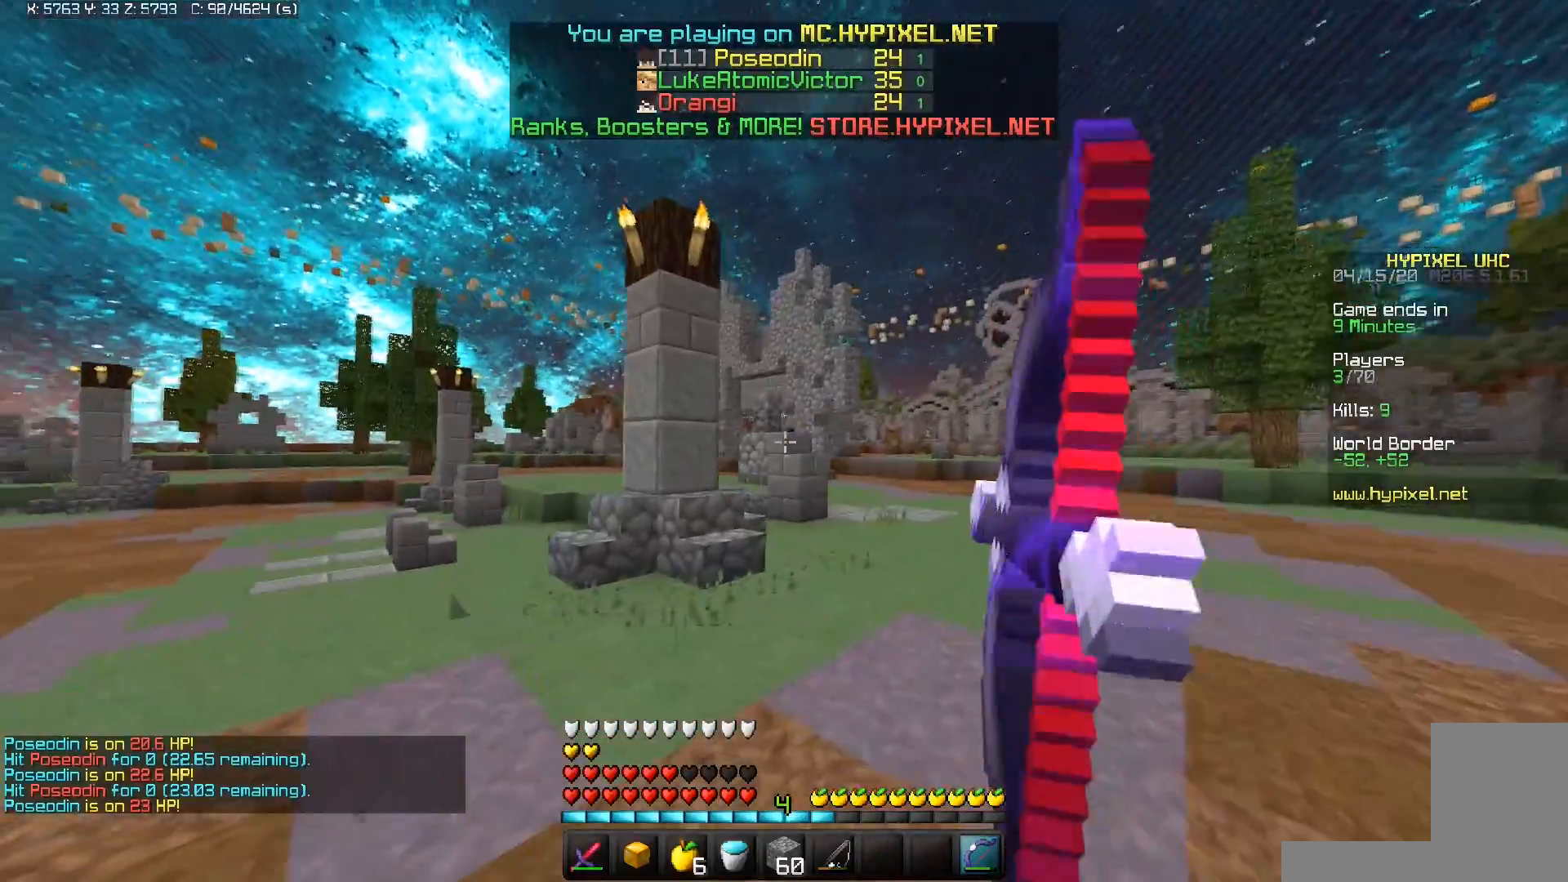
{"keys": ["d", "space", "w"], "mouse": [], "events": [[150, "space", "down"], [383, "mouse_right", "up"], [467, "mouse_left", "up"]]}
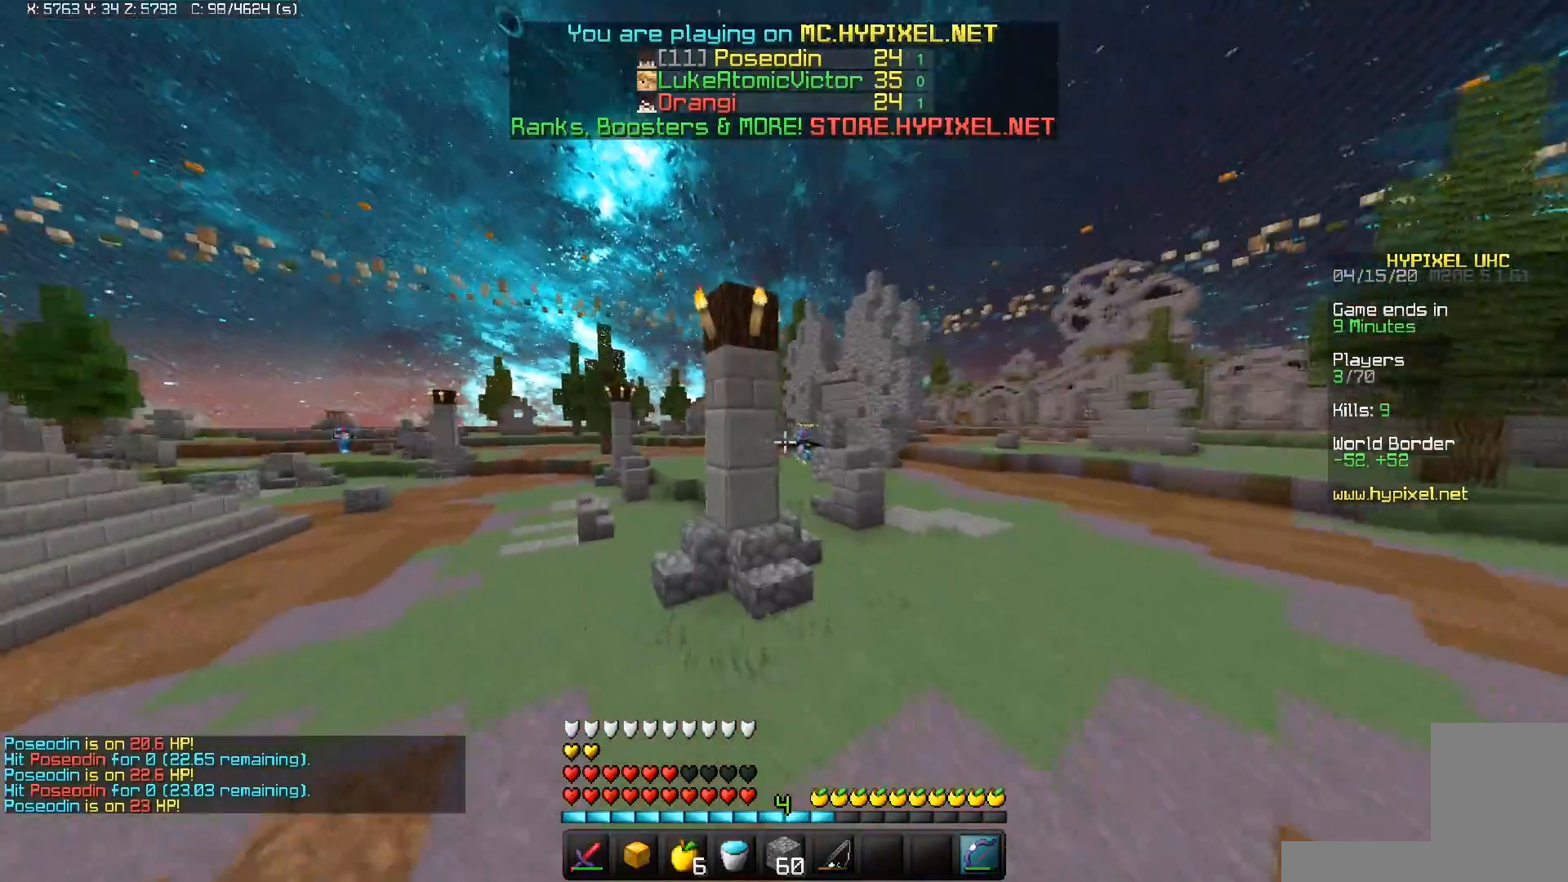
{"keys": ["d", "space", "w"], "mouse": ["right"], "events": [[17, "space", "up"], [150, "space", "down"], [350, "mouse_right", "down"]]}
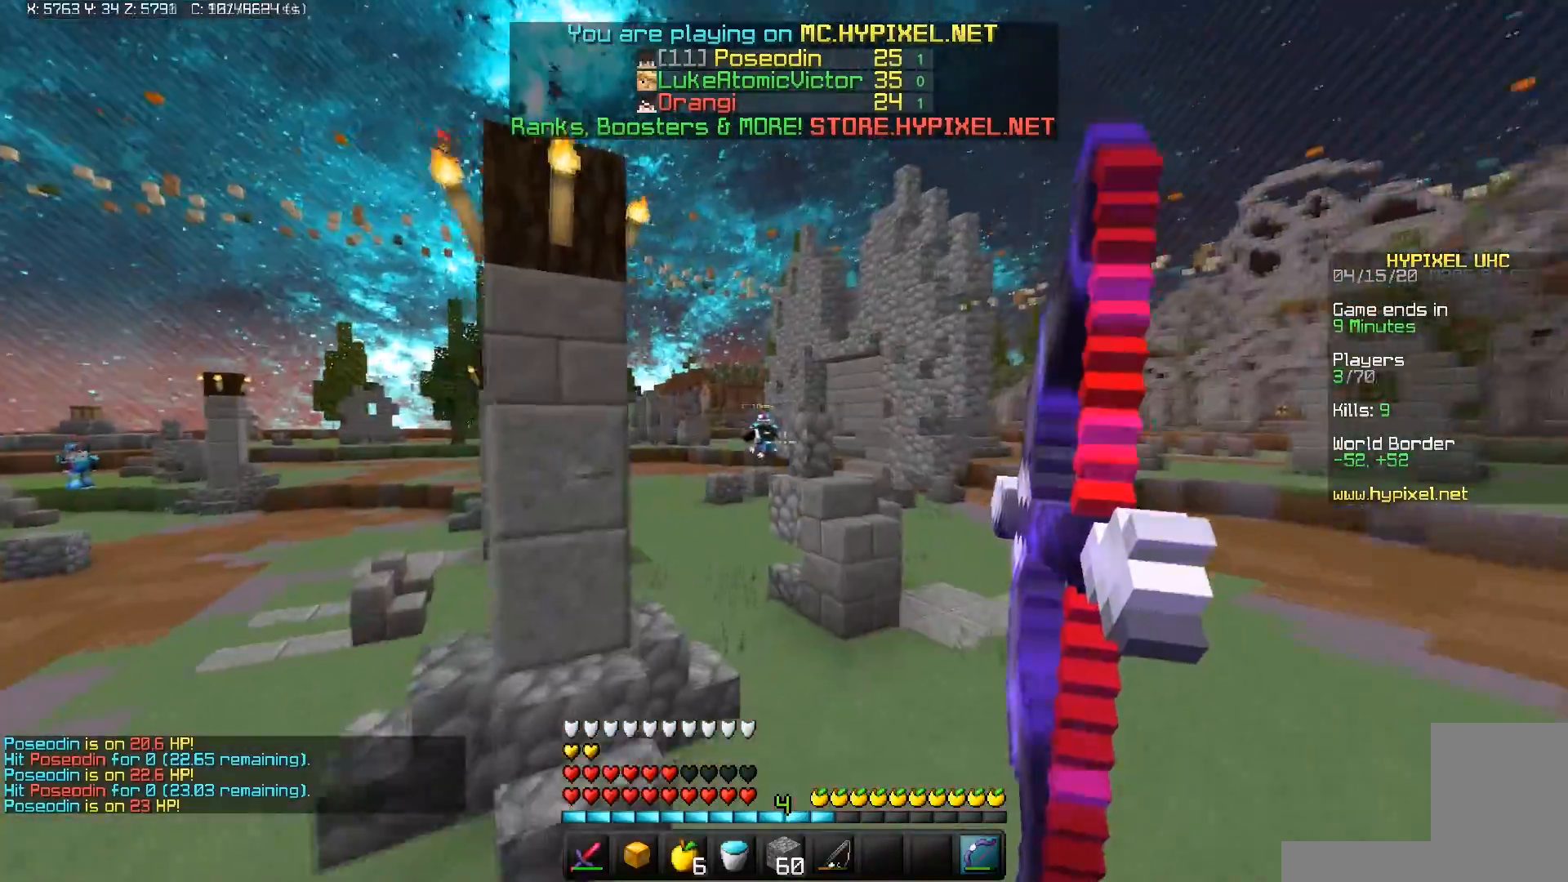
{"keys": ["w"], "mouse": ["right"], "events": [[67, "space", "up"], [200, "d", "up"]]}
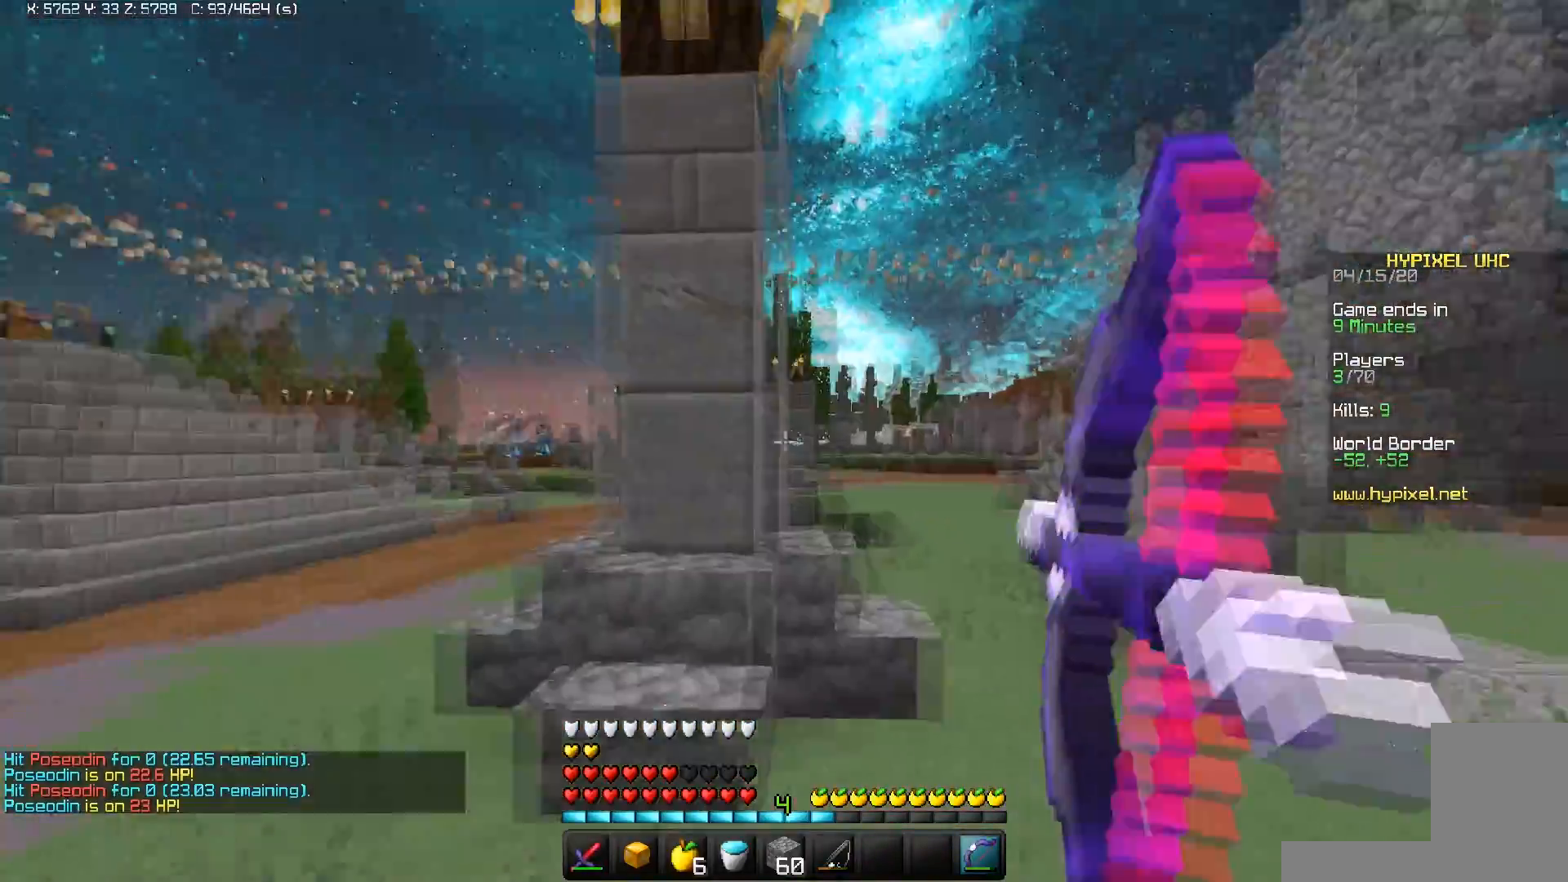
{"keys": ["a", "w"], "mouse": ["right"], "events": [[300, "a", "down"]]}
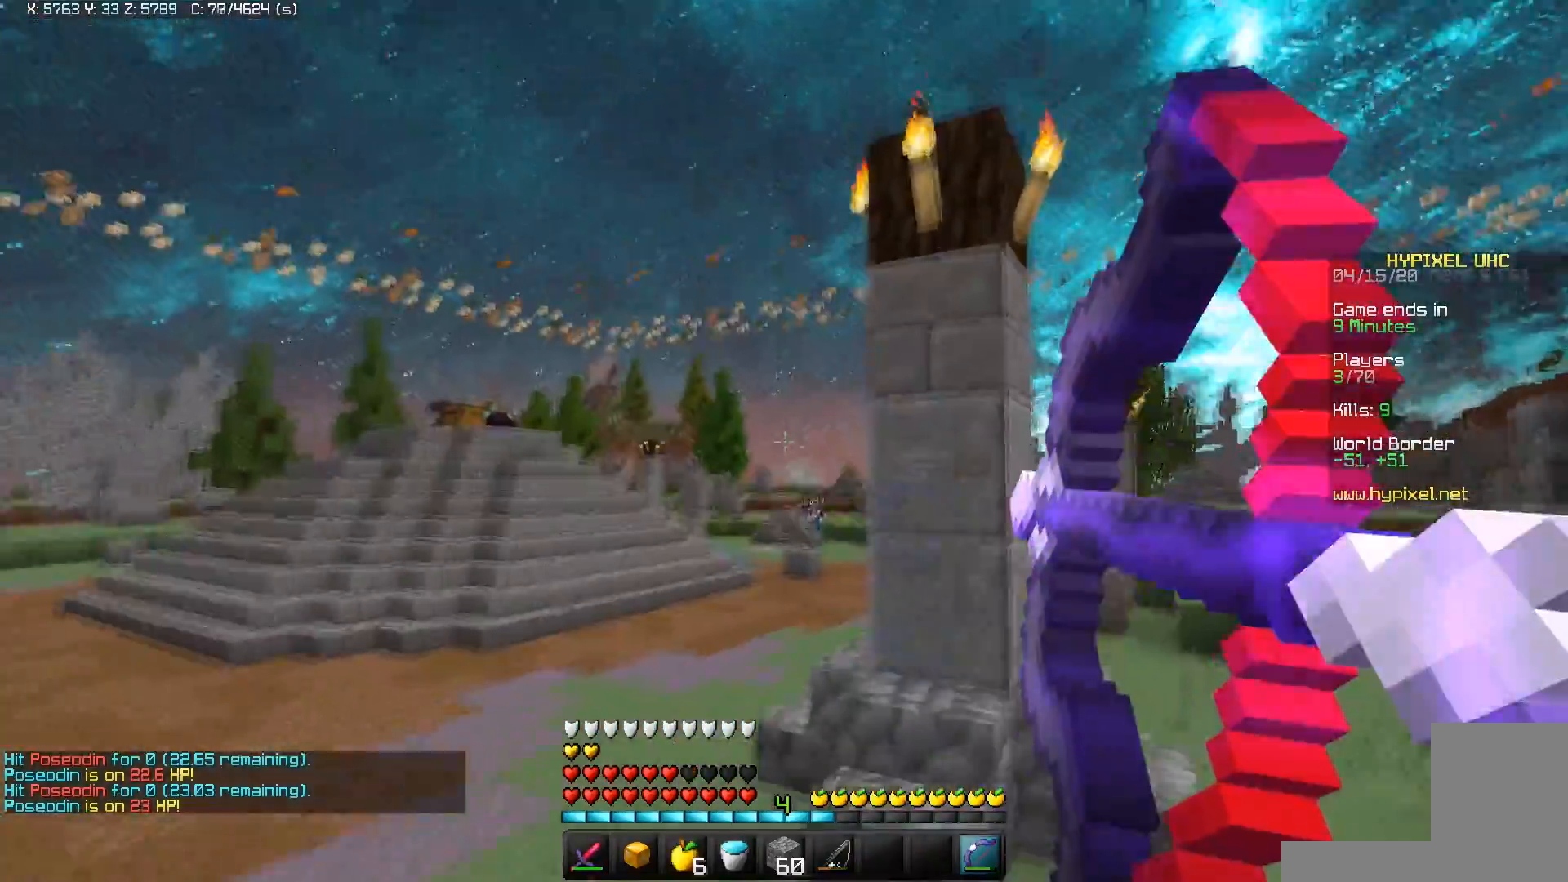
{"keys": ["space", "w"], "mouse": ["left"], "events": [[117, "mouse_right", "up"], [217, "a", "up"], [400, "space", "down"], [450, "mouse_left", "down"]]}
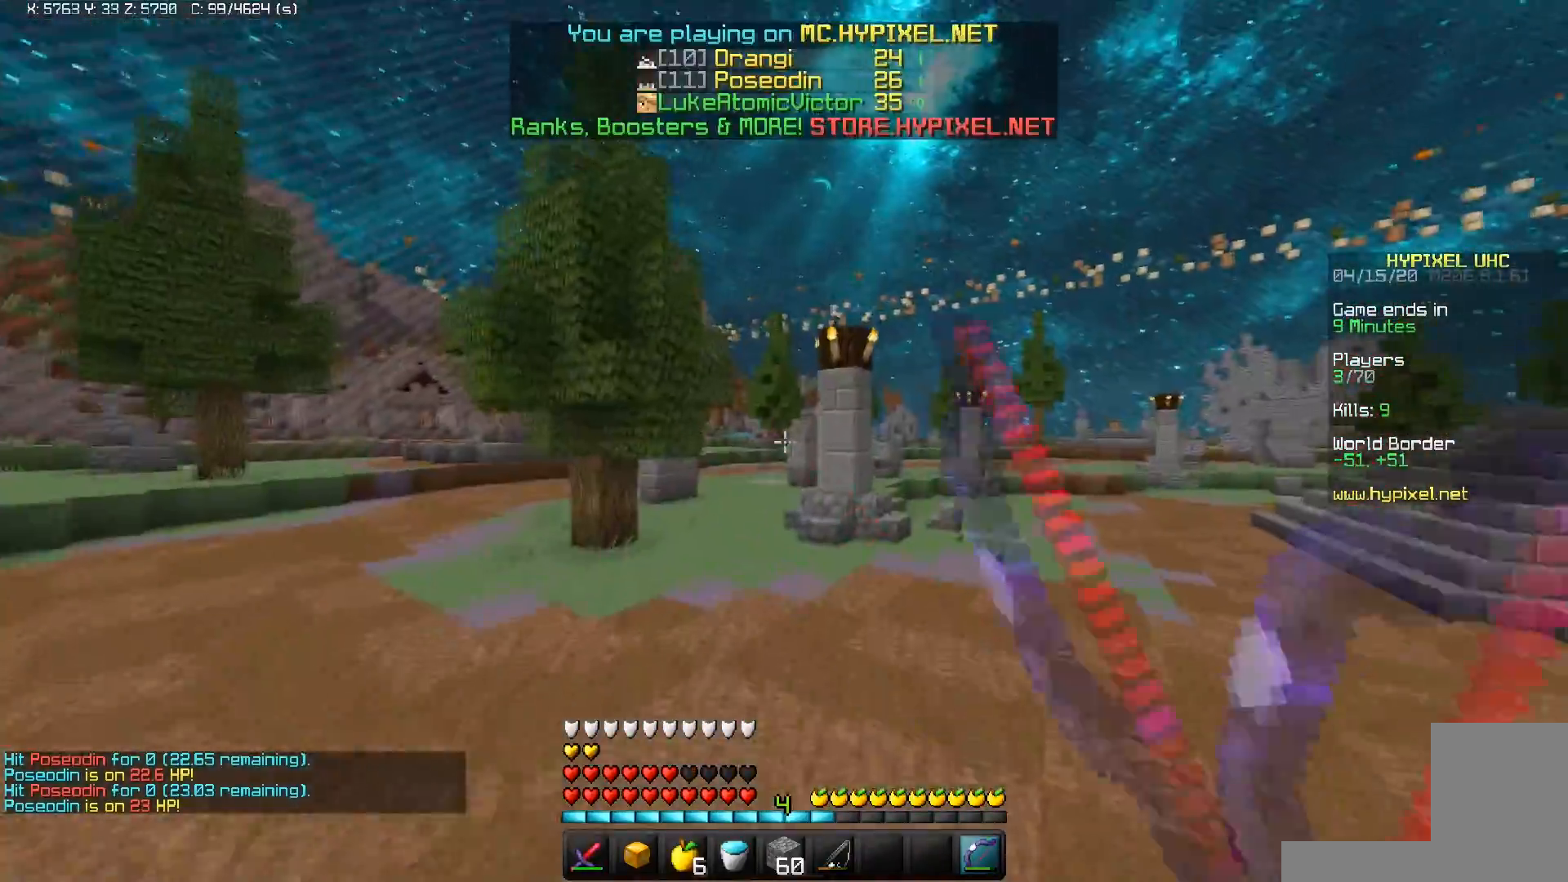
{"keys": ["a", "space", "w"], "mouse": [], "events": [[183, "mouse_left", "up"], [500, "a", "down"]]}
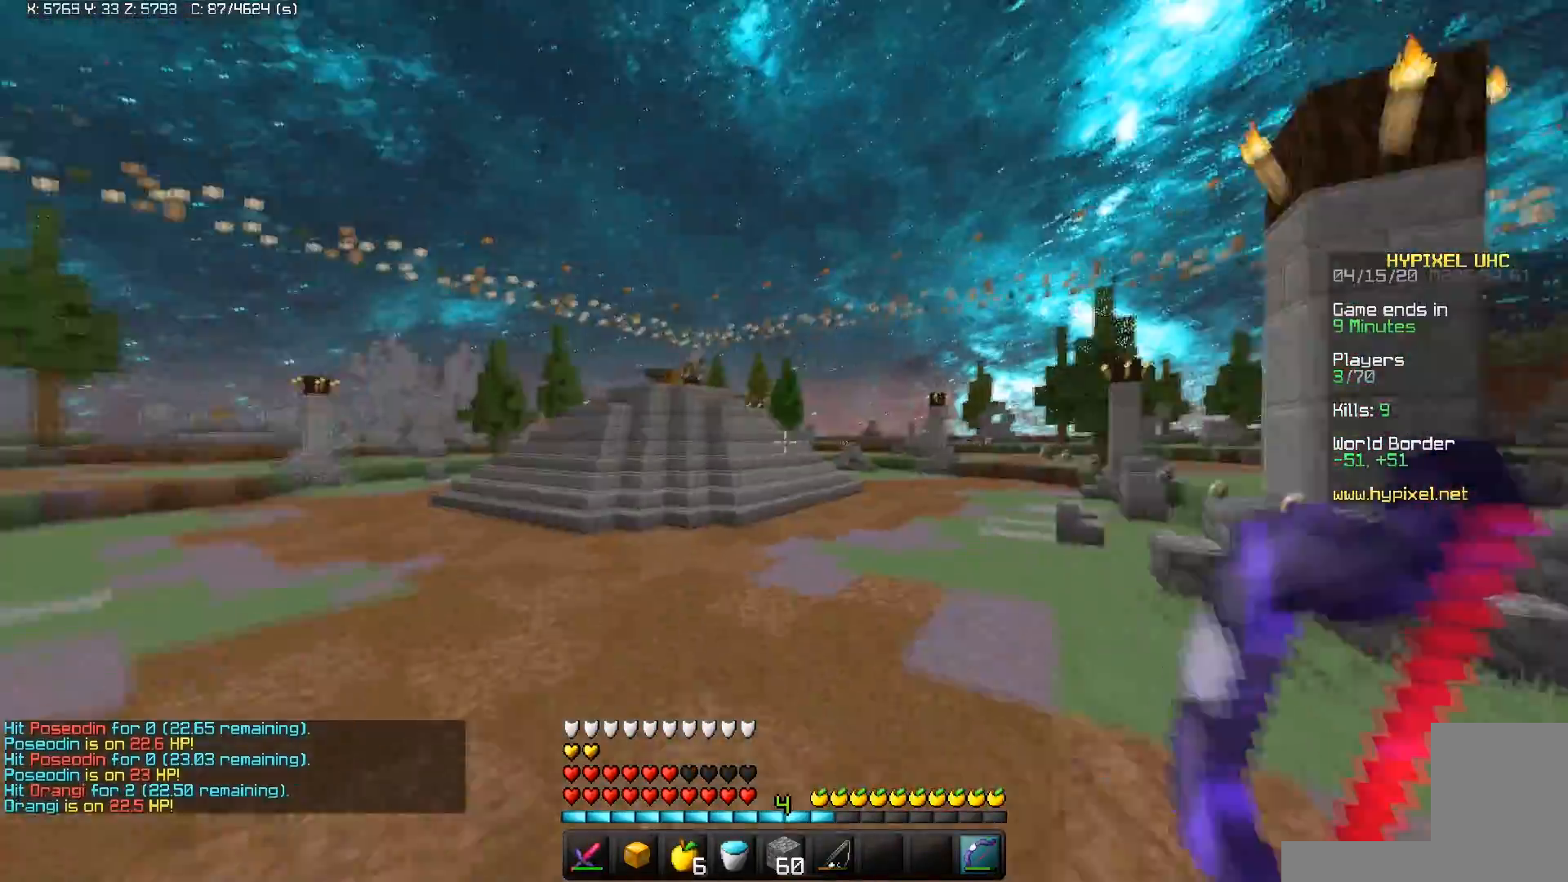
{"keys": ["a"], "mouse": [], "events": [[233, "w", "up"], [367, "space", "up"]]}
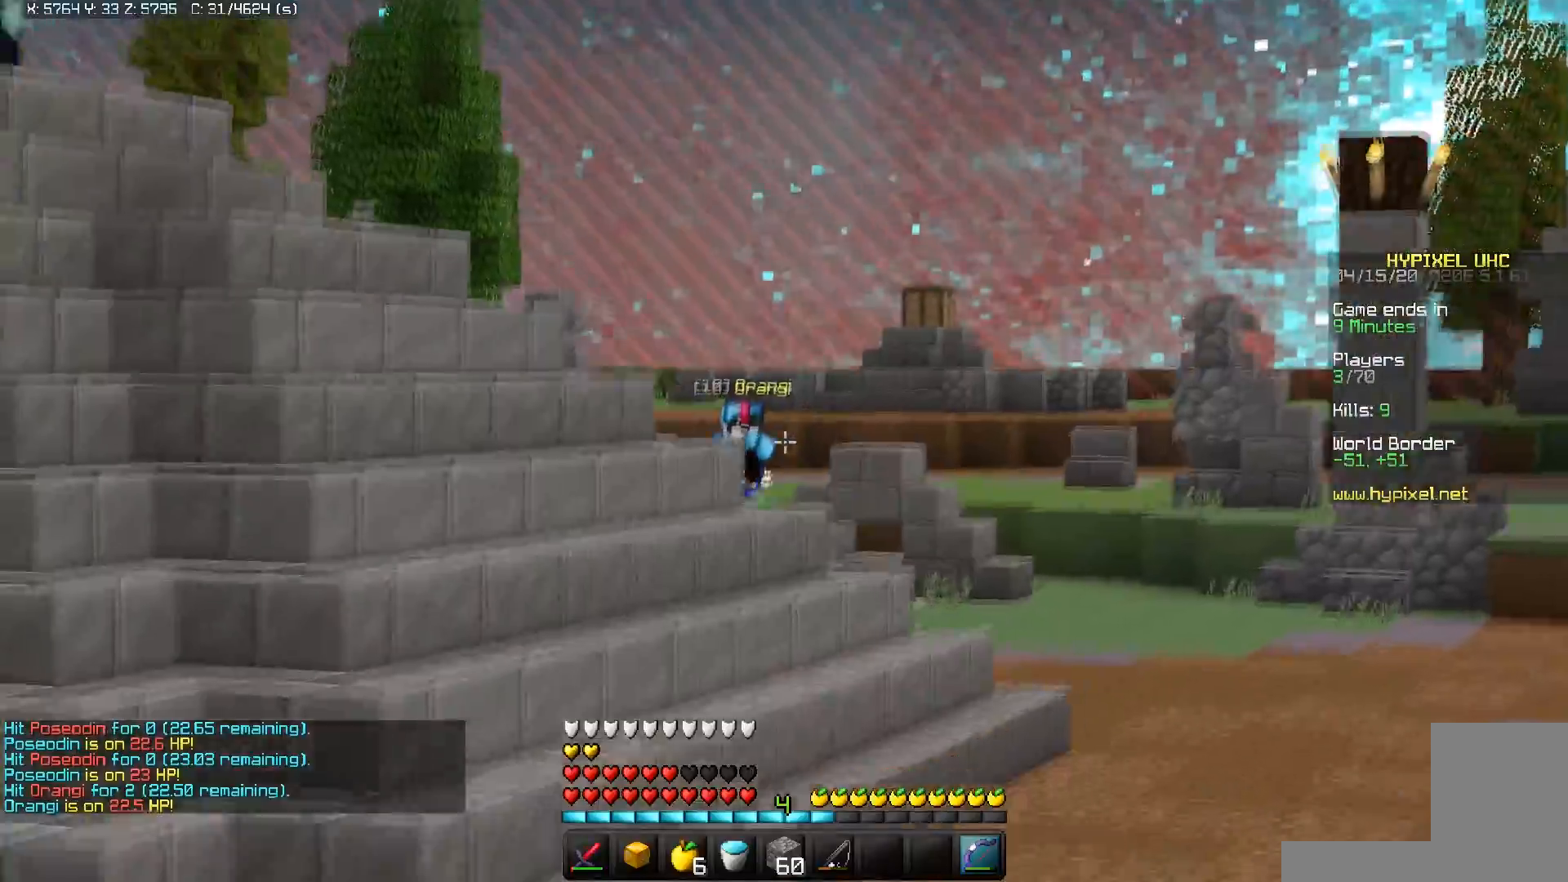
{"keys": ["space", "w"], "mouse": ["left"], "events": [[100, "w", "down"], [350, "mouse_left", "down"], [350, "space", "down"], [417, "a", "up"]]}
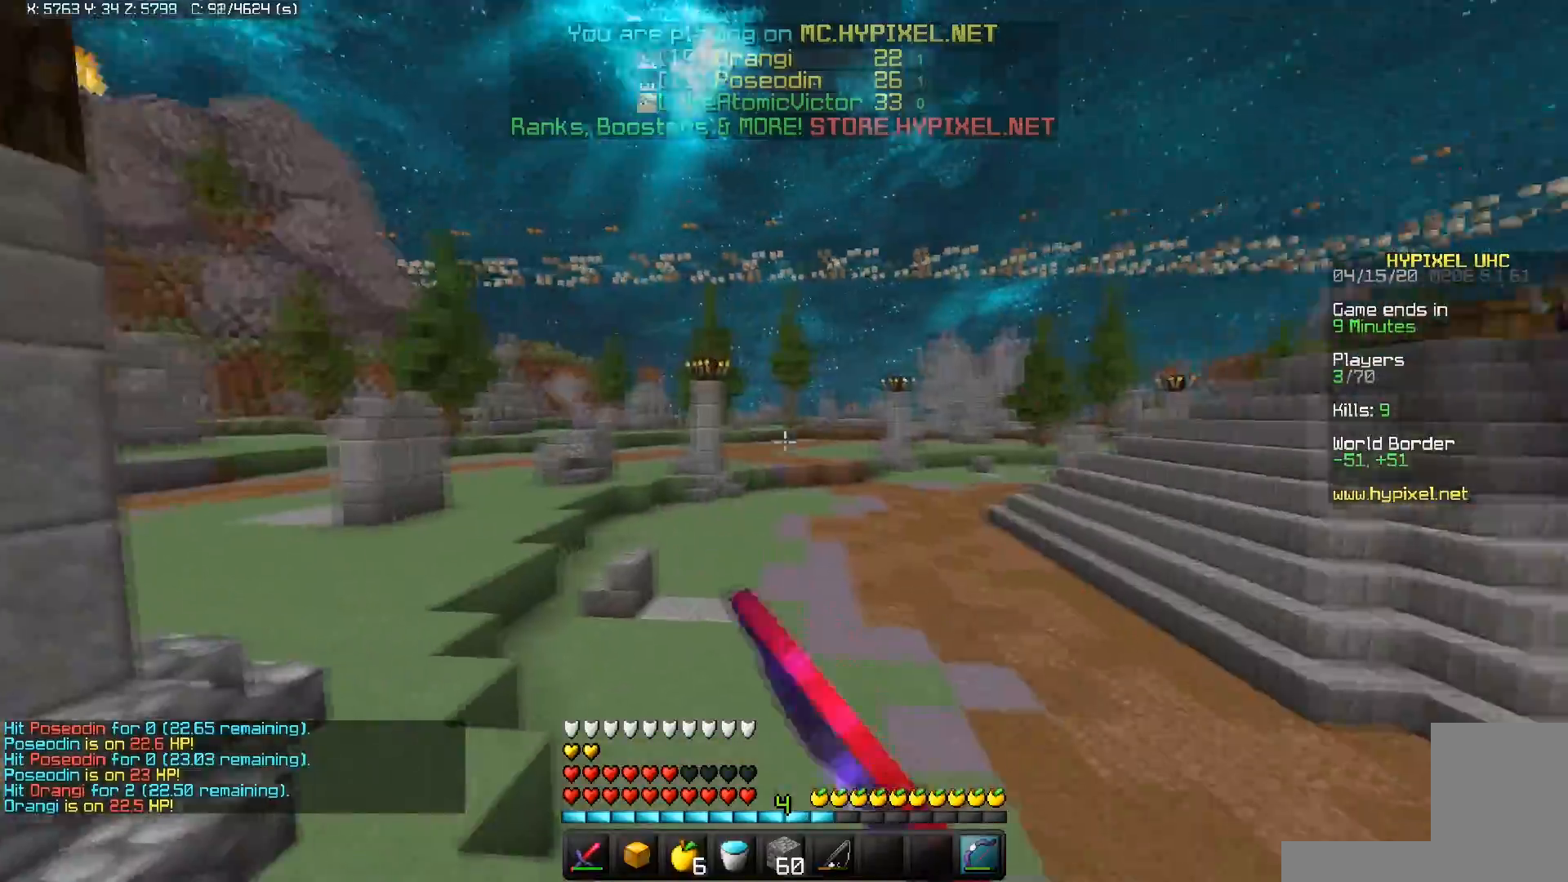
{"keys": ["space", "w"], "mouse": [], "events": [[17, "mouse_left", "up"]]}
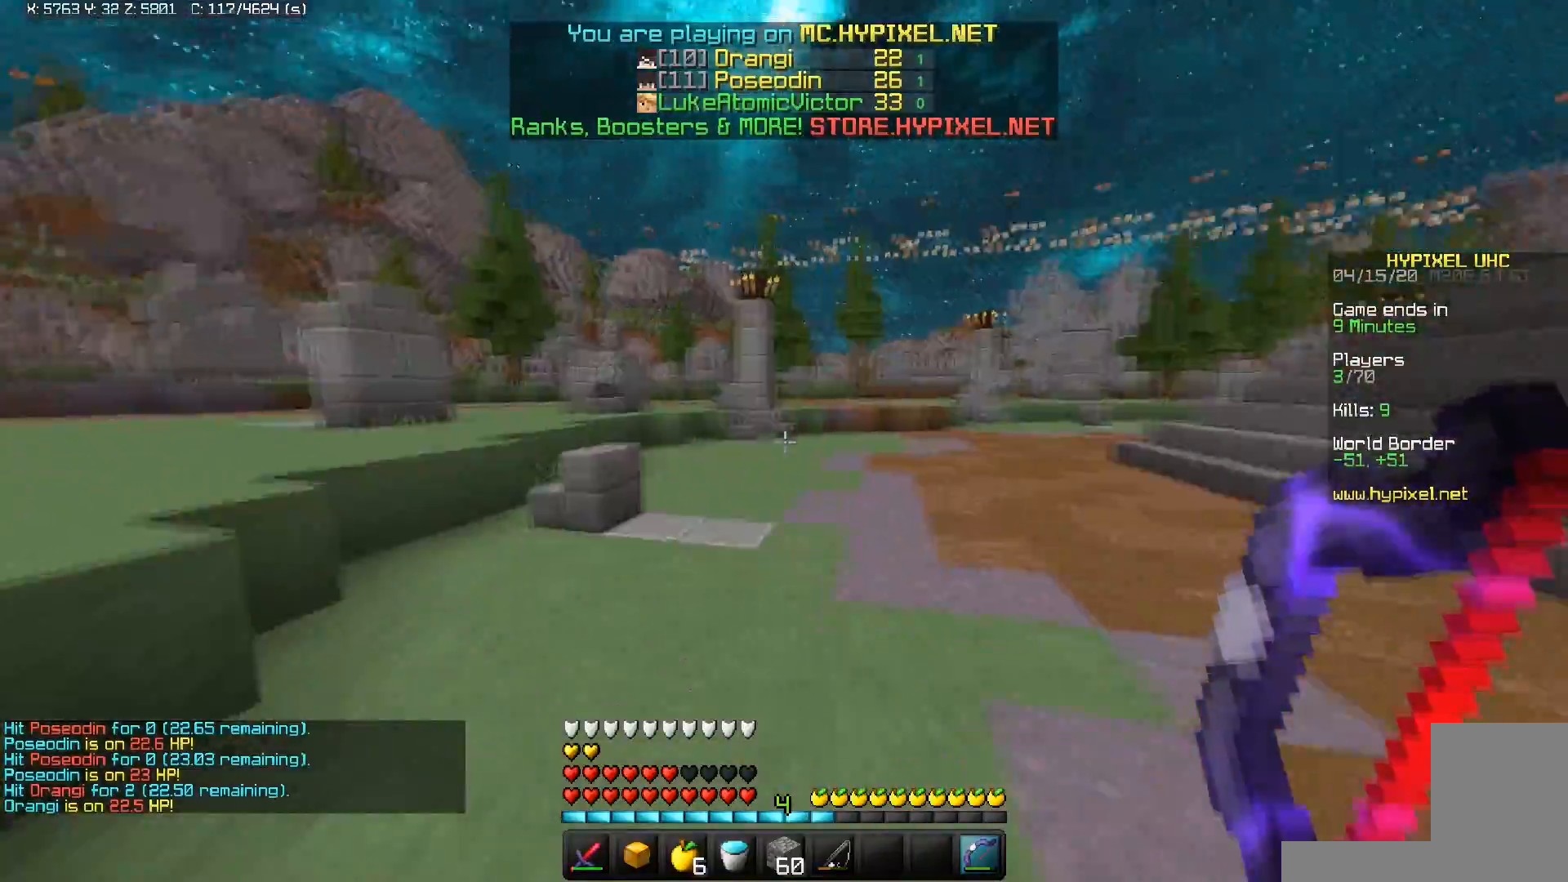
{"keys": ["space", "w"], "mouse": [], "events": []}
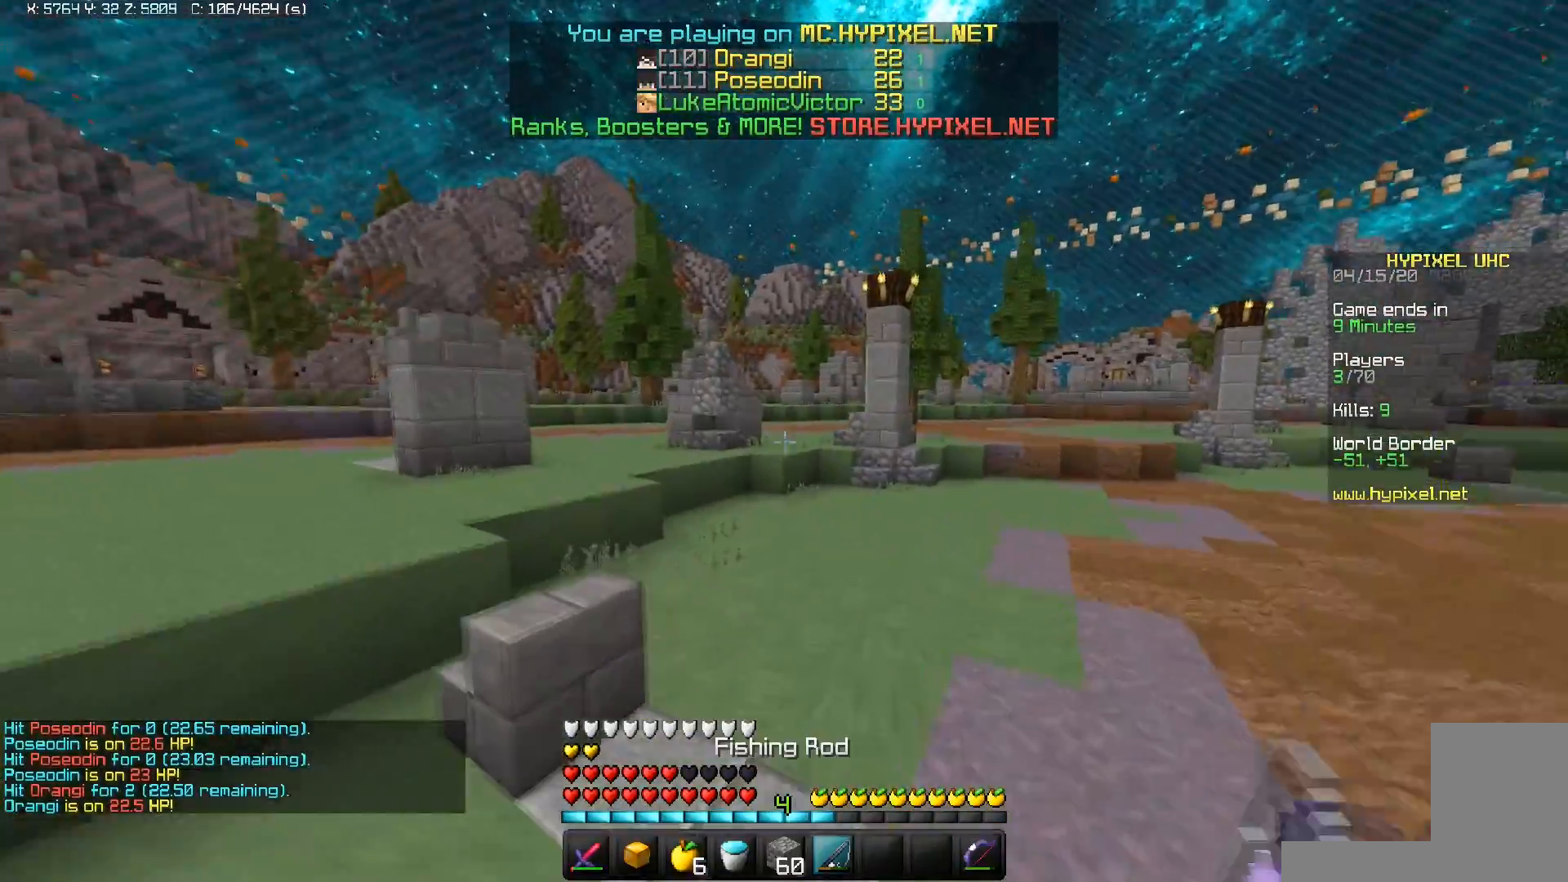
{"keys": ["space", "w"], "mouse": [], "events": []}
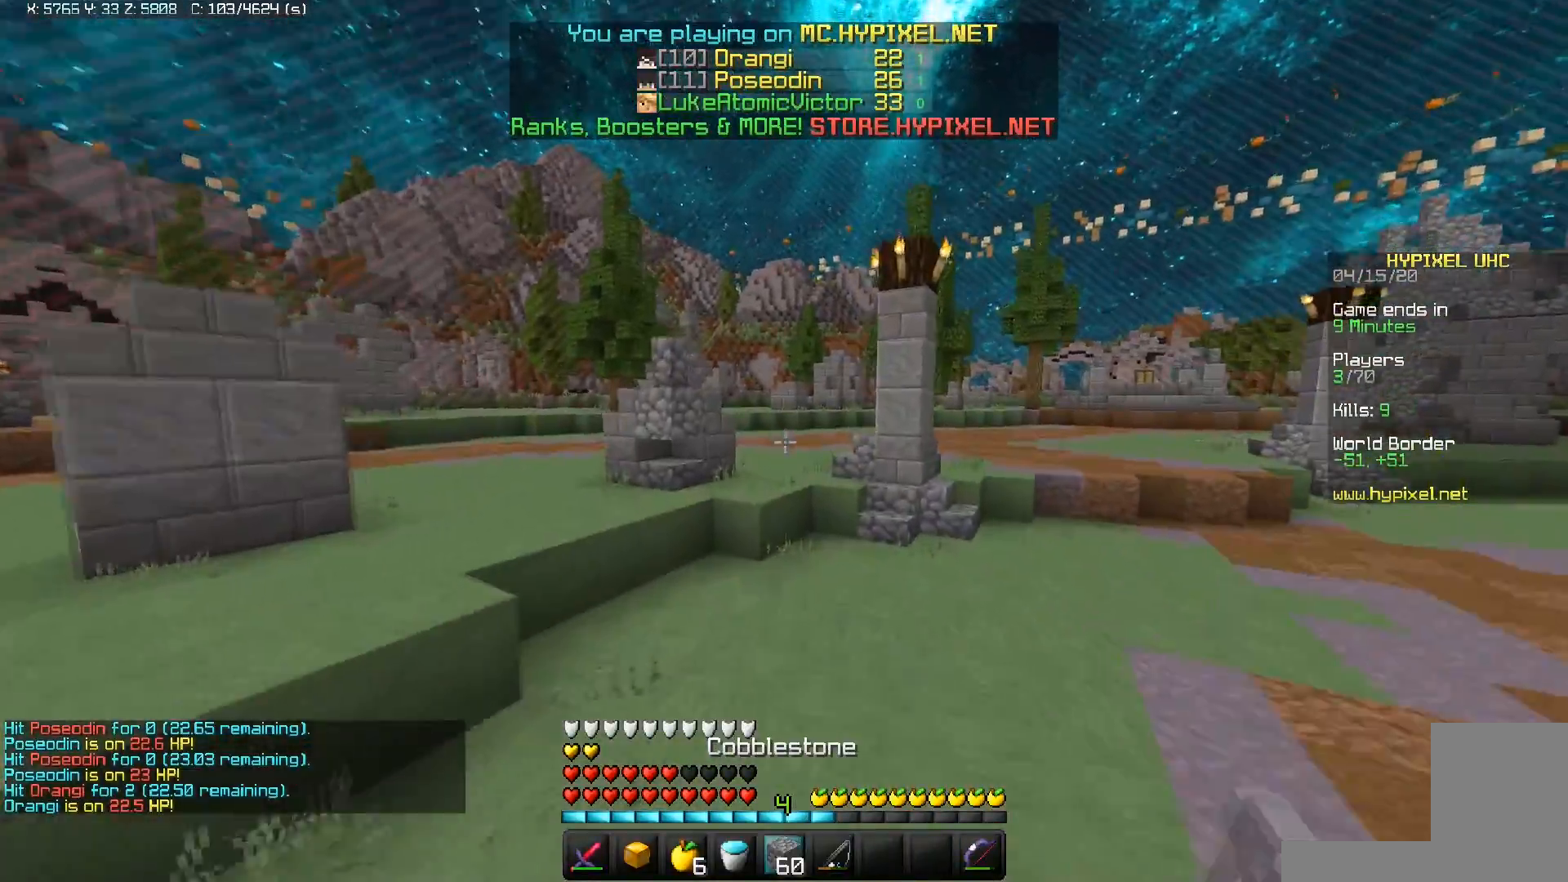
{"keys": ["space", "w"], "mouse": [], "events": []}